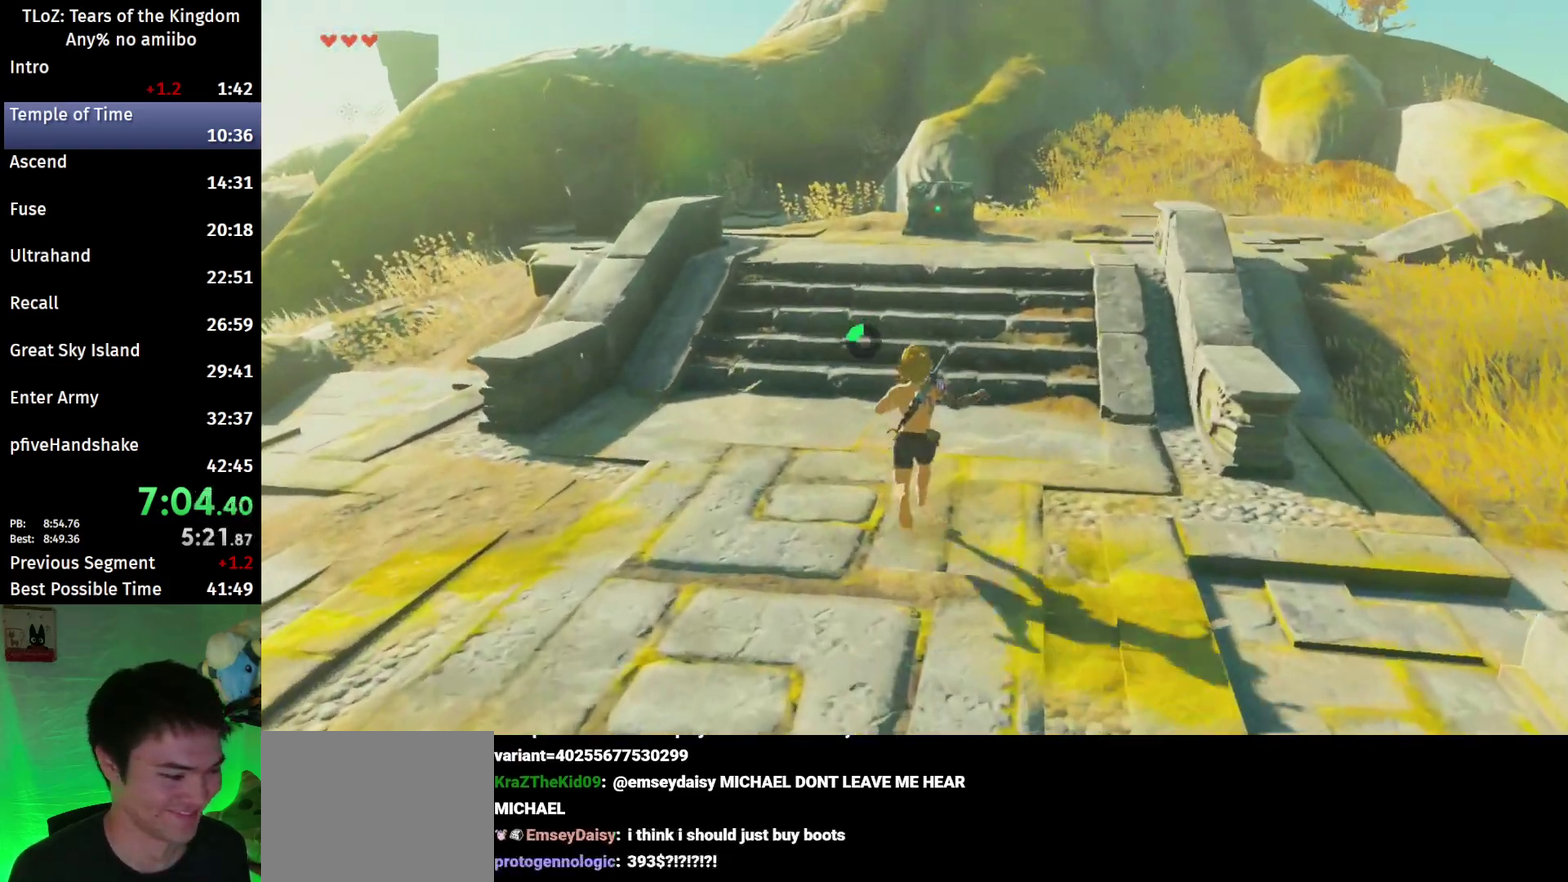
Gameplay with a controller (Nintendo layout); each line is a JSON object with the inputs held at the frame after it. "events" lists button and stick changes between this image and that frame as [ms after this image, input, new state], when the widget could be followed in between. This overlay highlights the sticks when they move; stick clicks (L3 R3) are not distinguishable. Not read: A B L3 R3.
{"buttons": [], "left_stick": "up", "right_stick": "down-left", "events": [[100, "R1", "up"], [500, "right_stick", "down-left"]]}
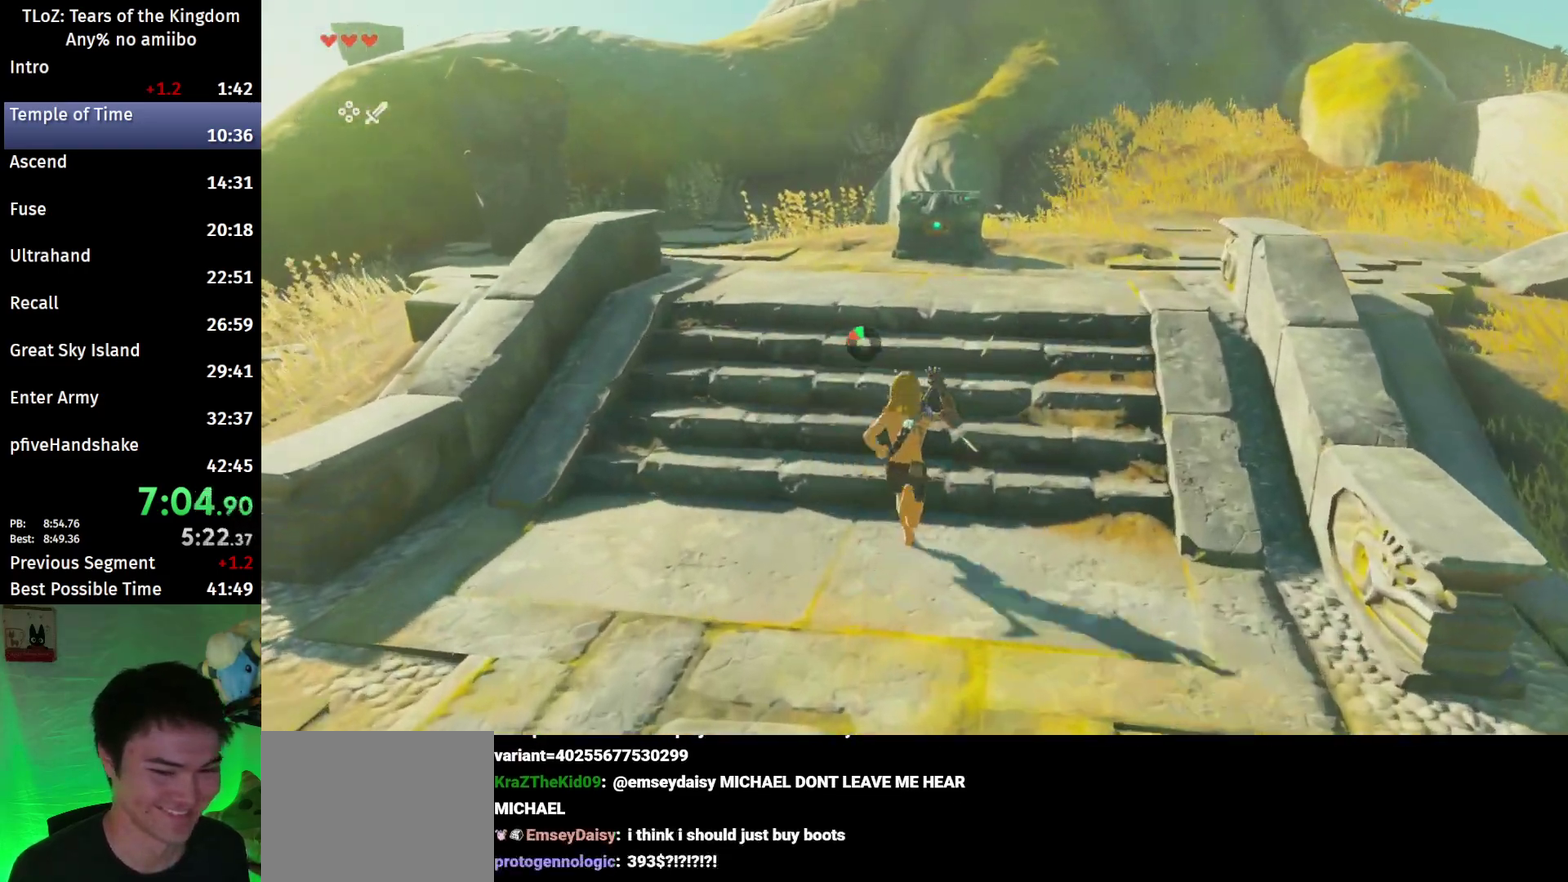
{"buttons": [], "left_stick": "up-right", "right_stick": "down-left", "events": [[400, "left_stick", "up-right"]]}
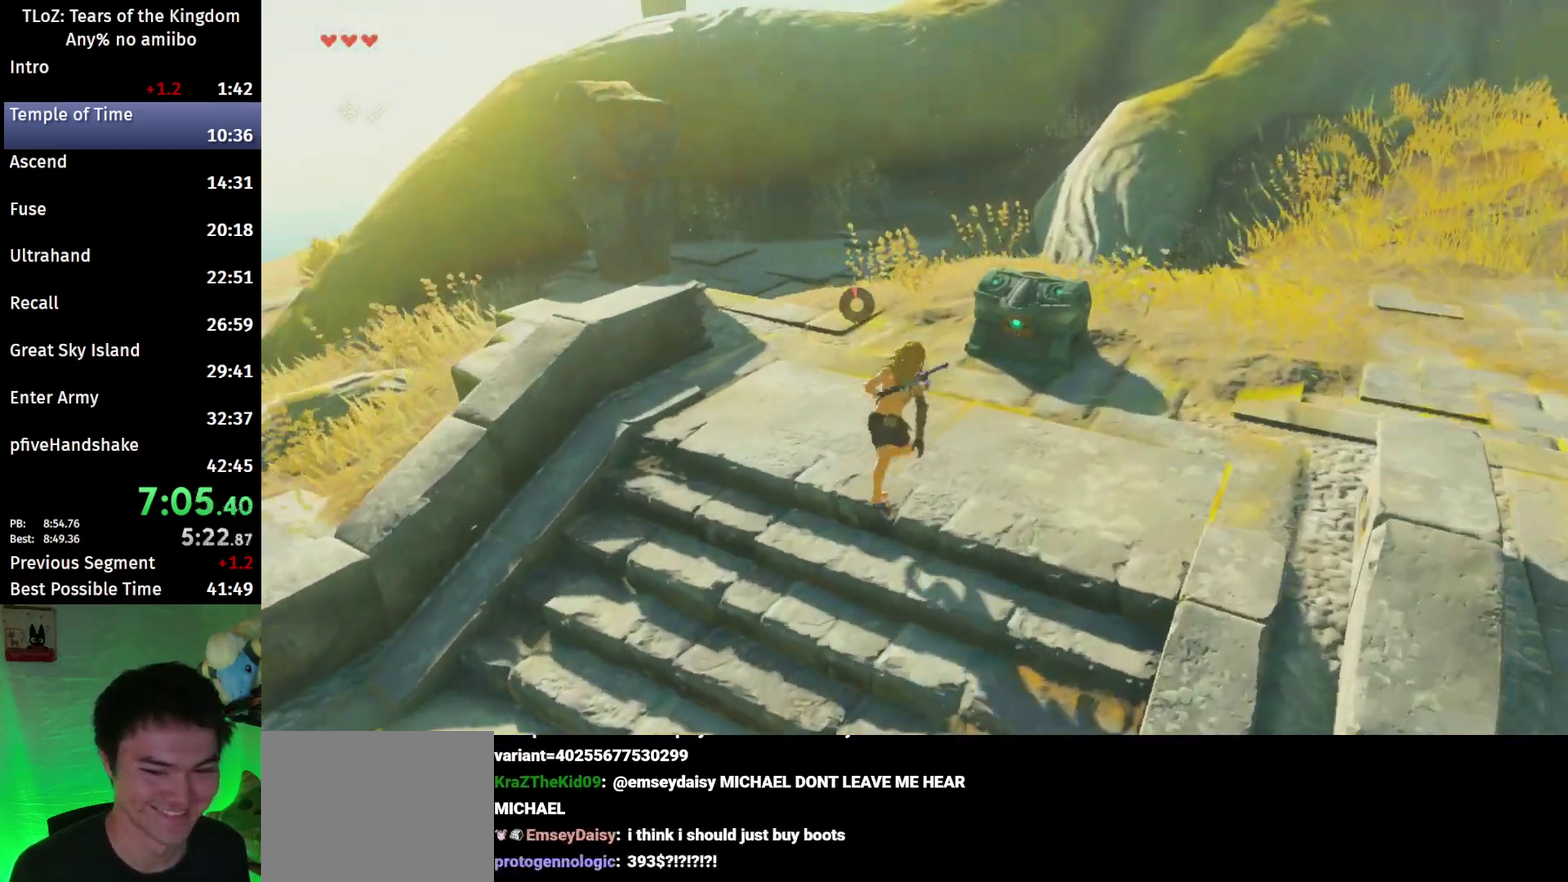
{"buttons": [], "left_stick": "center", "right_stick": "center", "events": [[233, "right_stick", "center"], [333, "left_stick", "center"]]}
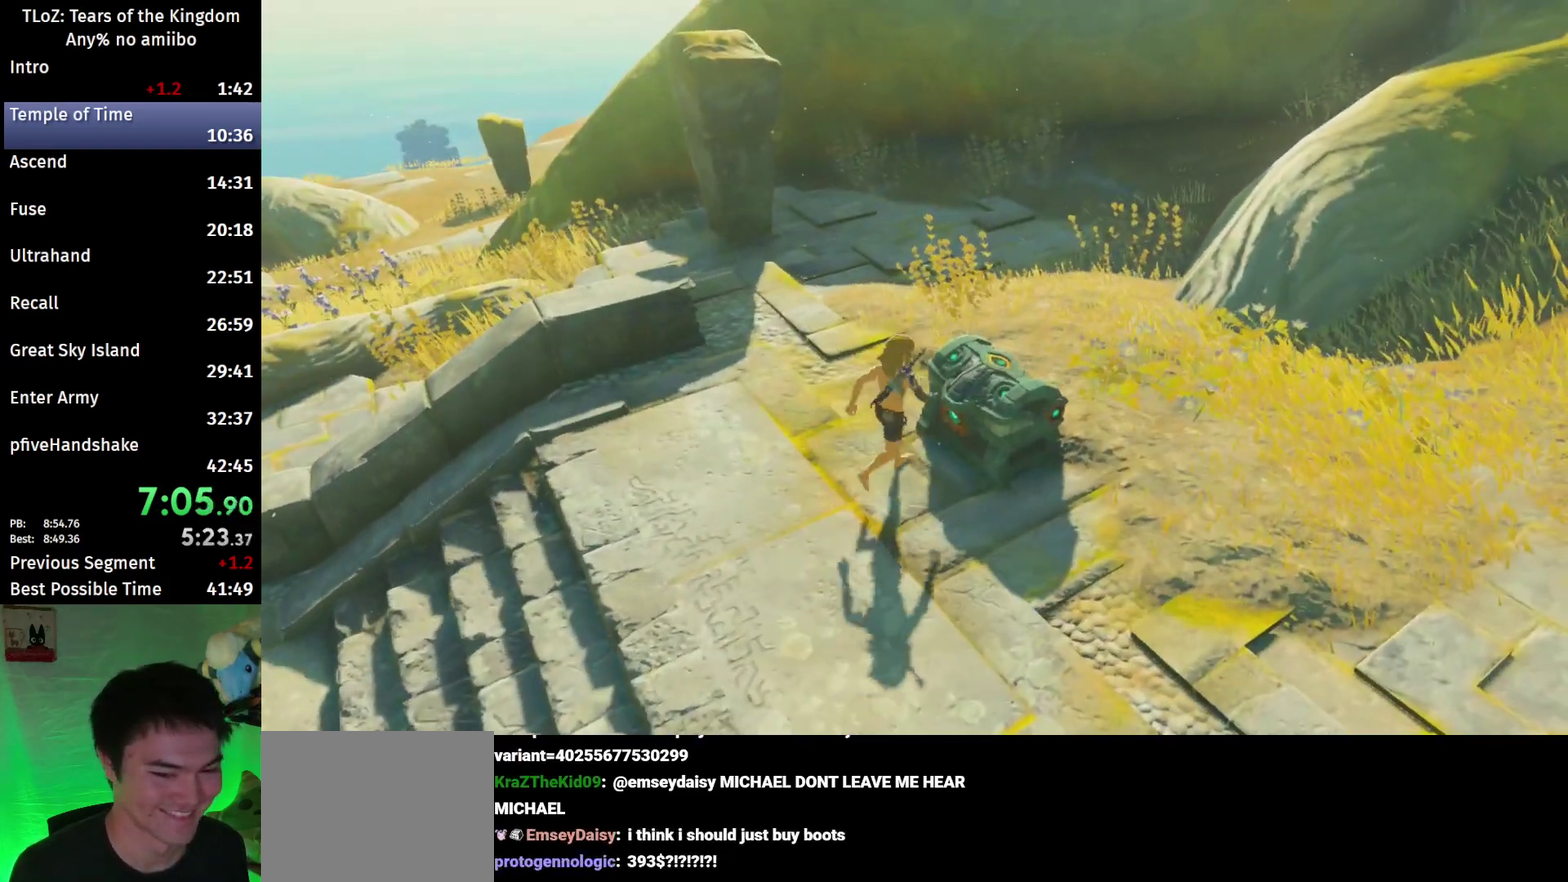
{"buttons": [], "left_stick": "center", "right_stick": "left", "events": [[233, "right_stick", "left"]]}
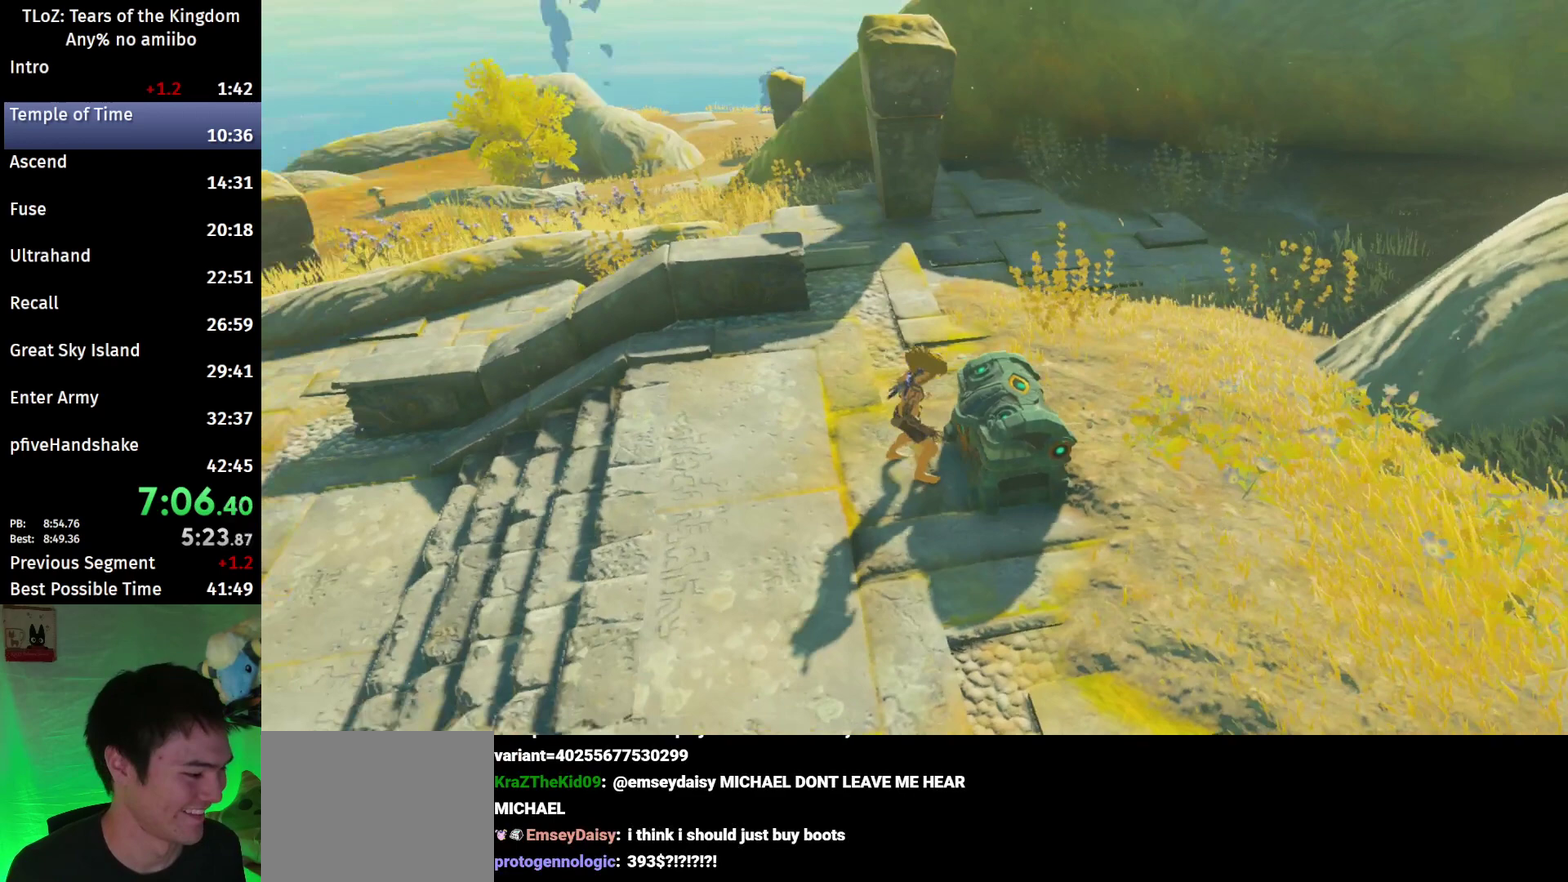
{"buttons": [], "left_stick": "center", "right_stick": "center", "events": [[167, "right_stick", "center"]]}
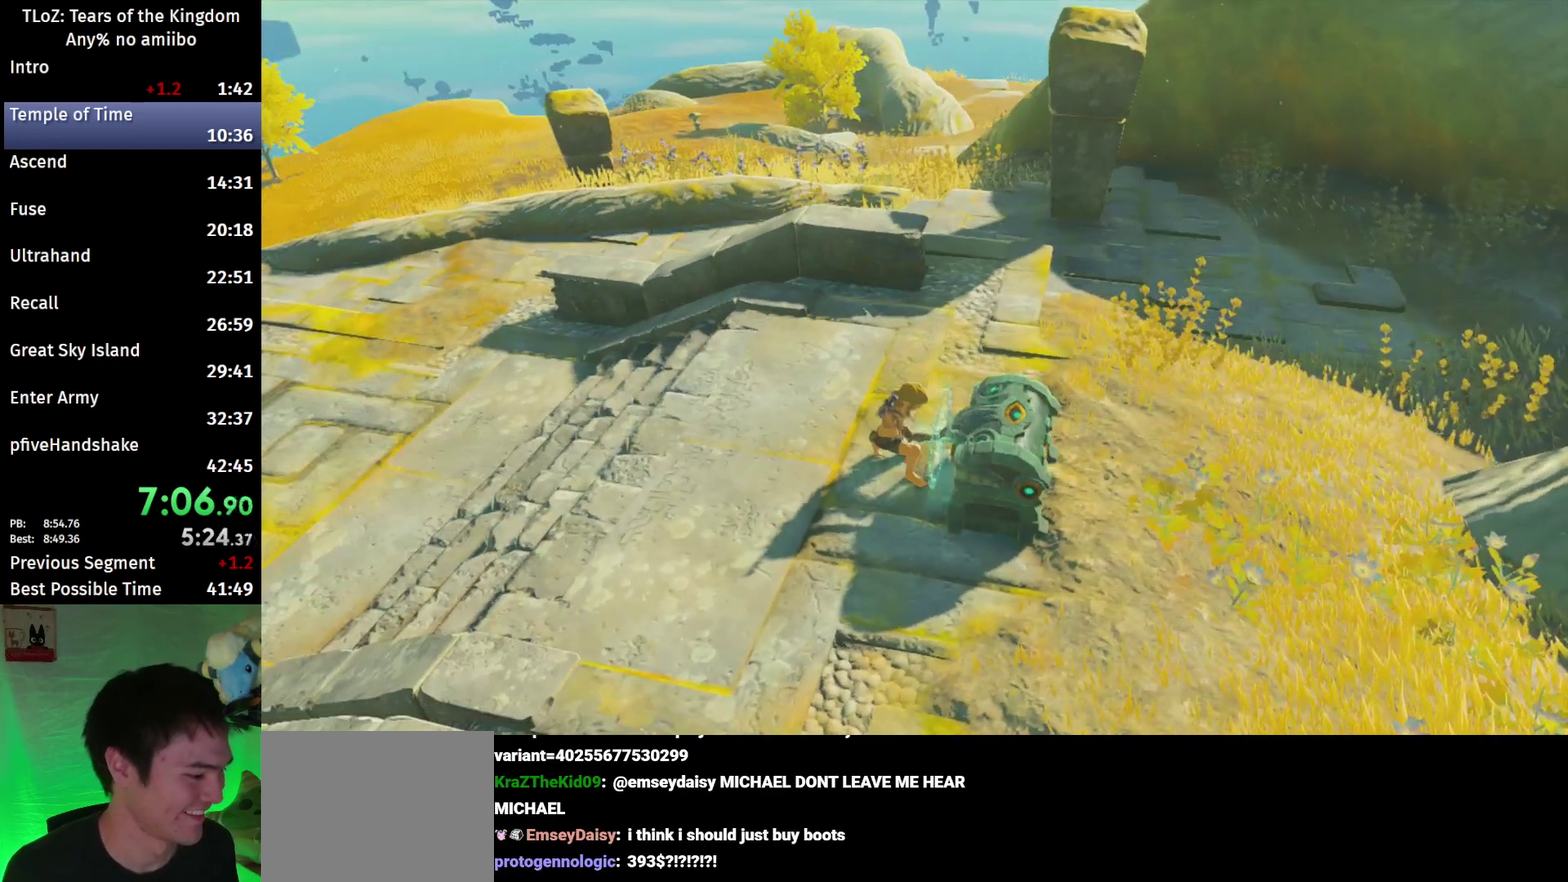
{"buttons": [], "left_stick": "center", "right_stick": "center", "events": [[133, "right_stick", "up-right"], [233, "right_stick", "center"]]}
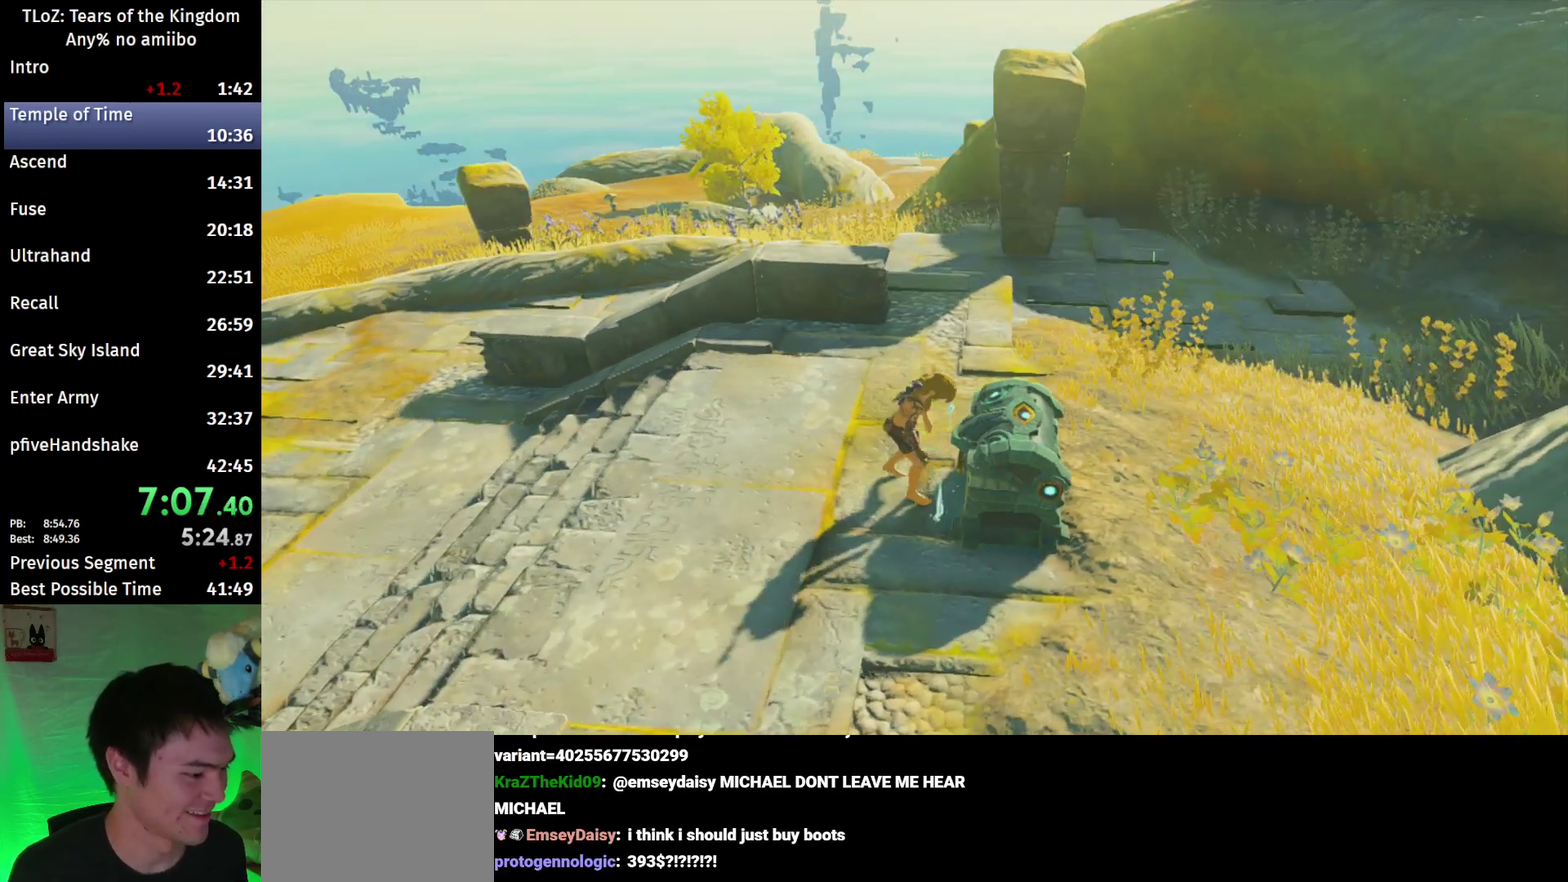
{"buttons": [], "left_stick": "center", "right_stick": "right", "events": [[133, "right_stick", "right"], [233, "right_stick", "center"], [400, "right_stick", "right"]]}
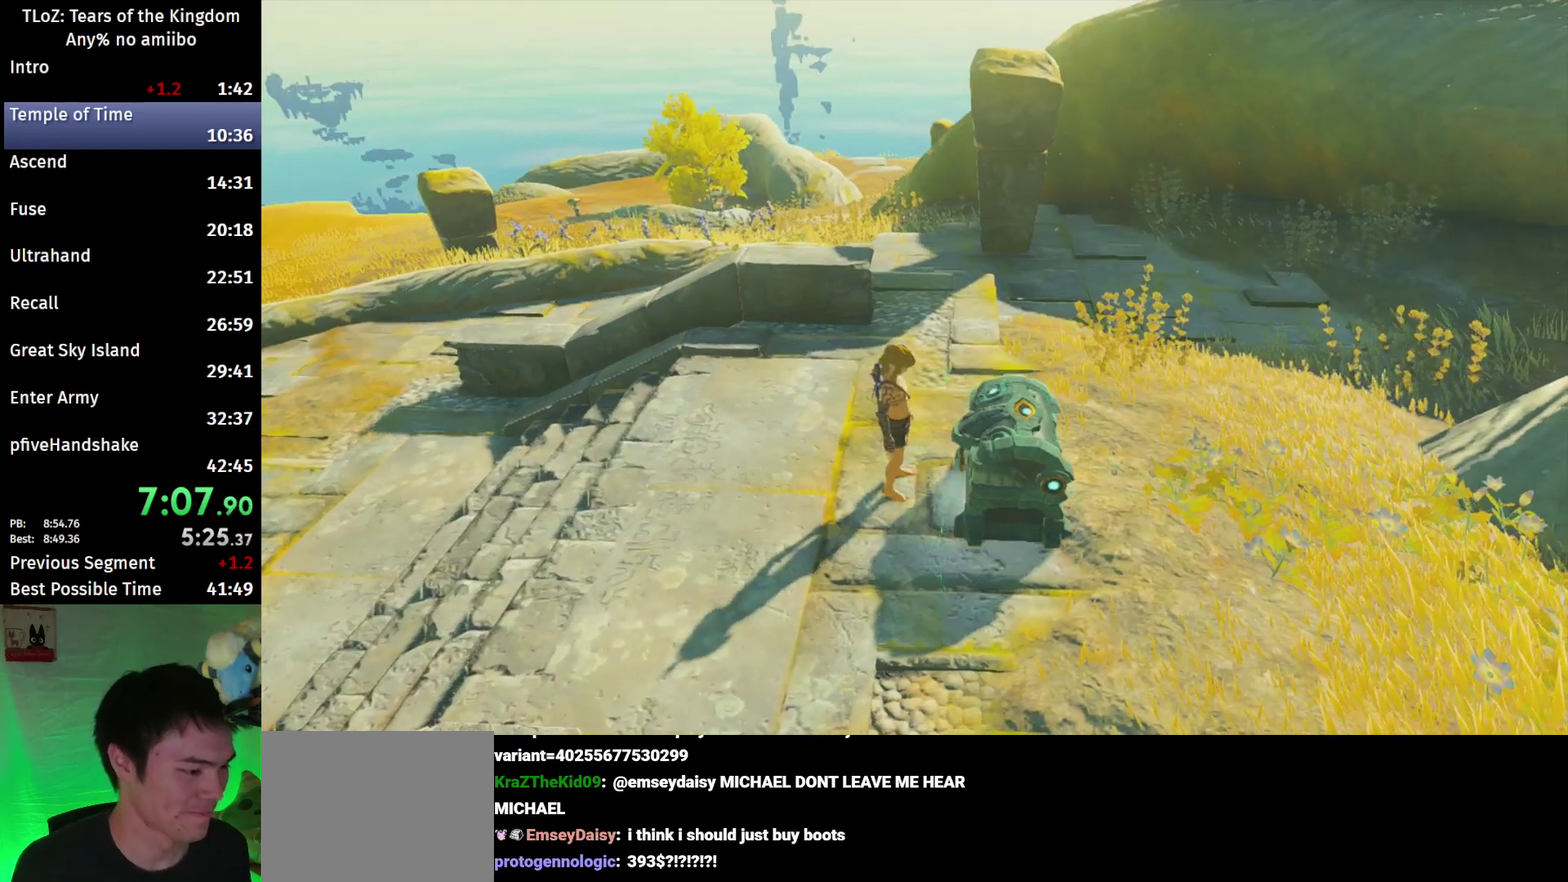
{"buttons": [], "left_stick": "center", "right_stick": "center", "events": [[33, "right_stick", "center"]]}
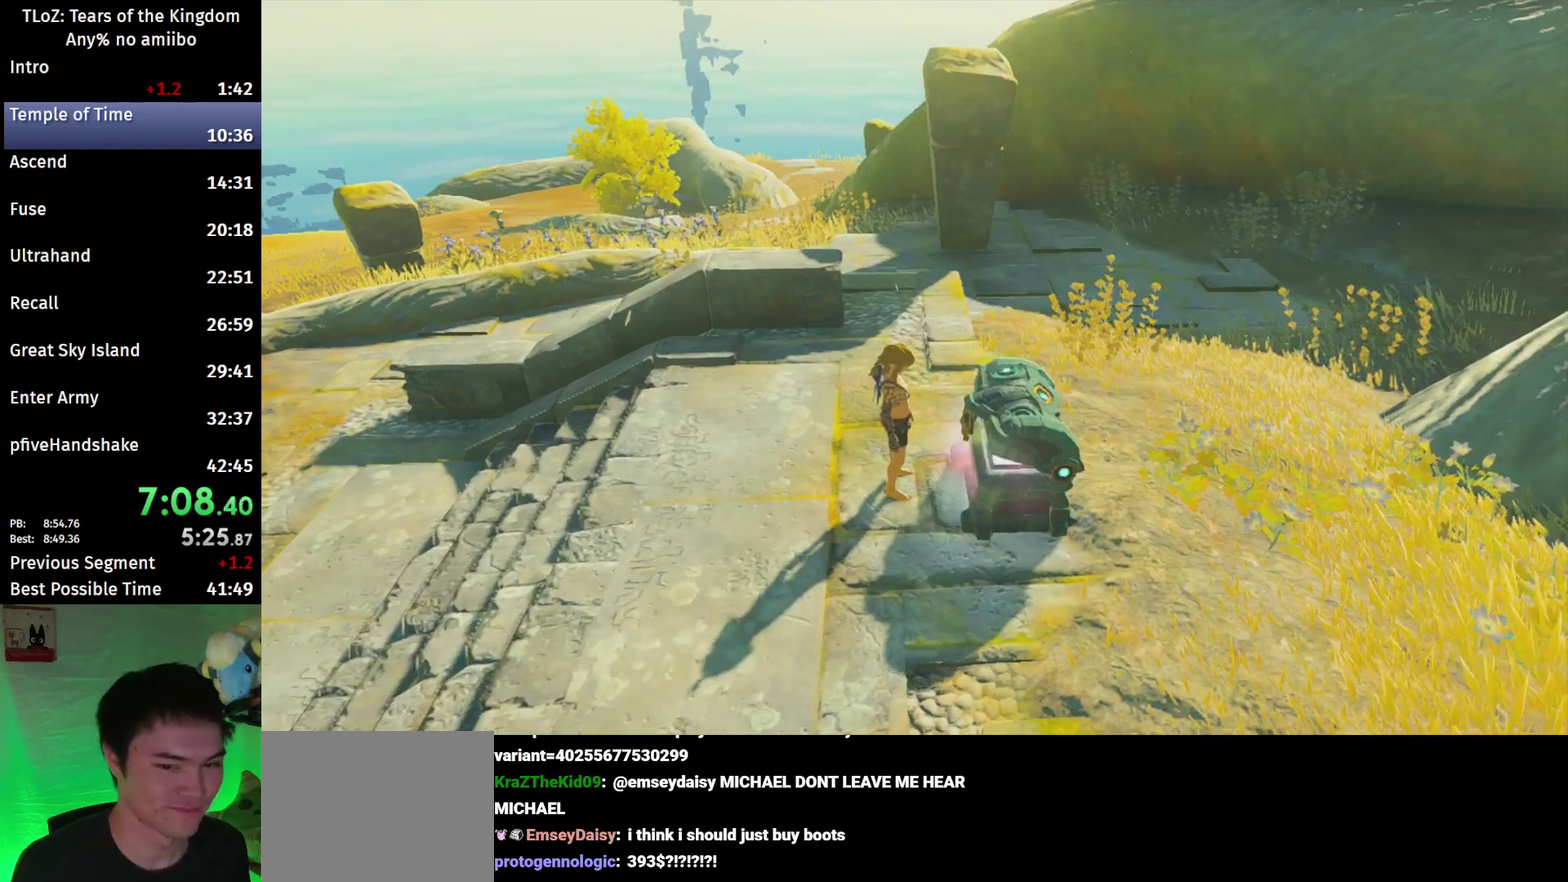
{"buttons": [], "left_stick": "up", "right_stick": "center", "events": [[433, "left_stick", "up"]]}
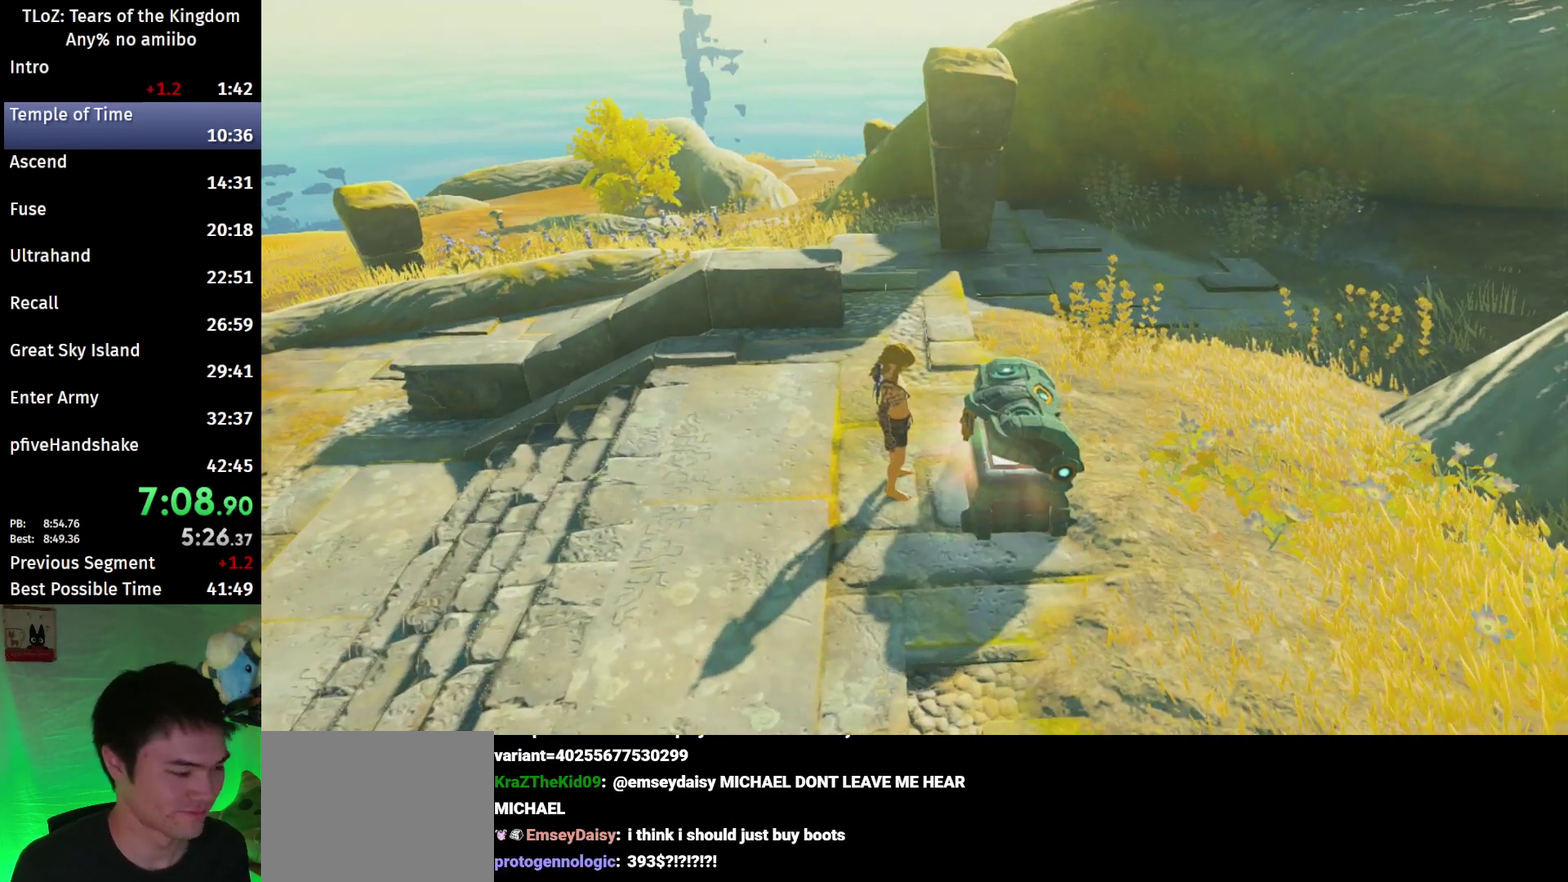
{"buttons": [], "left_stick": "up", "right_stick": "center", "events": []}
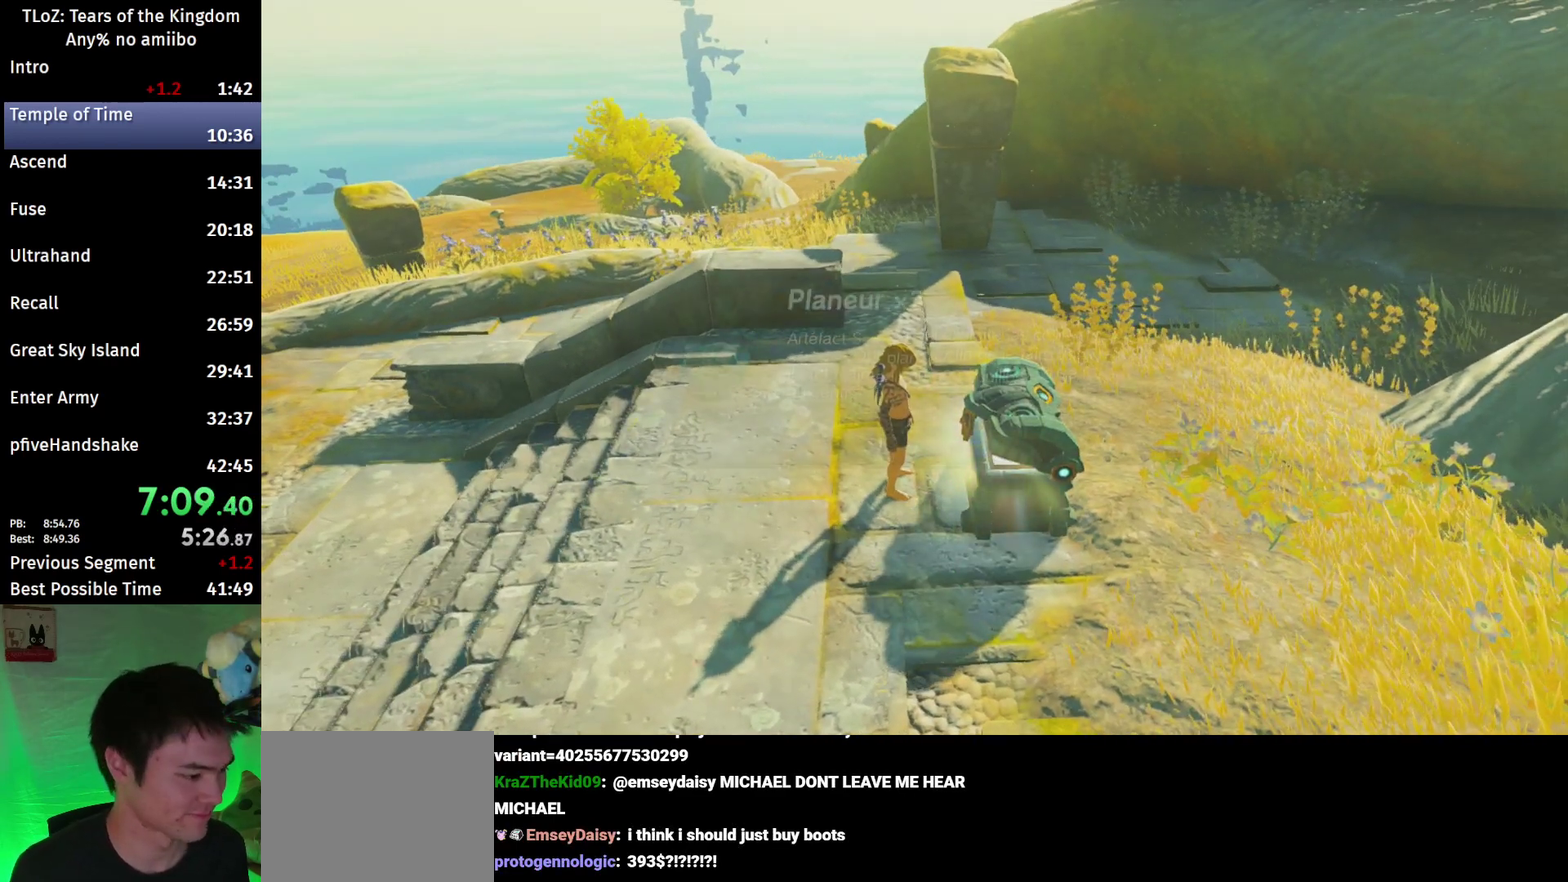
{"buttons": [], "left_stick": "up", "right_stick": "center", "events": []}
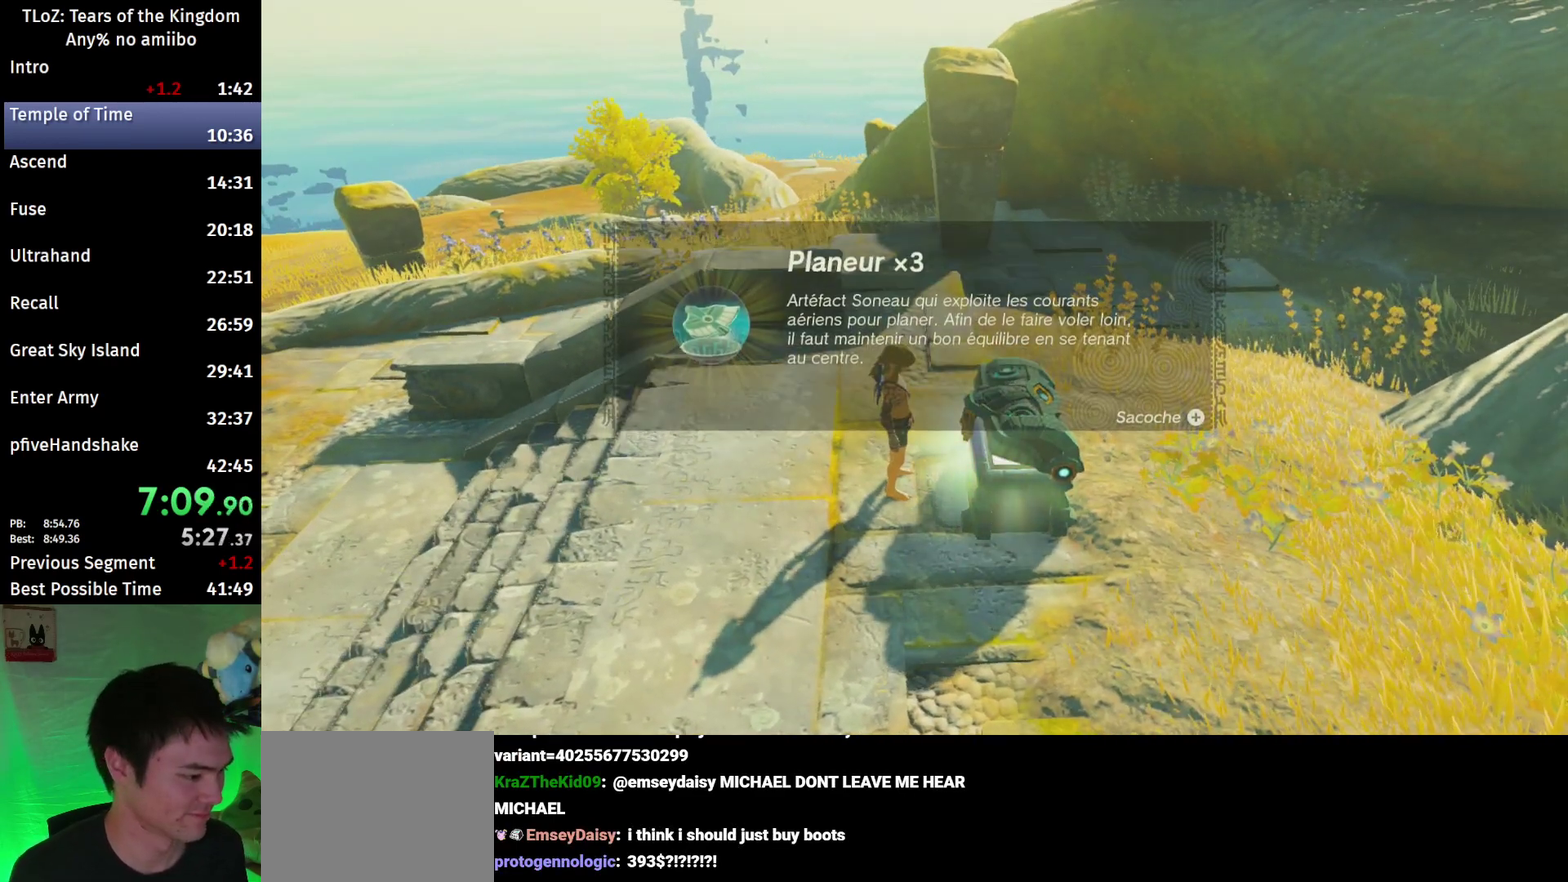
{"buttons": [], "left_stick": "up", "right_stick": "center", "events": []}
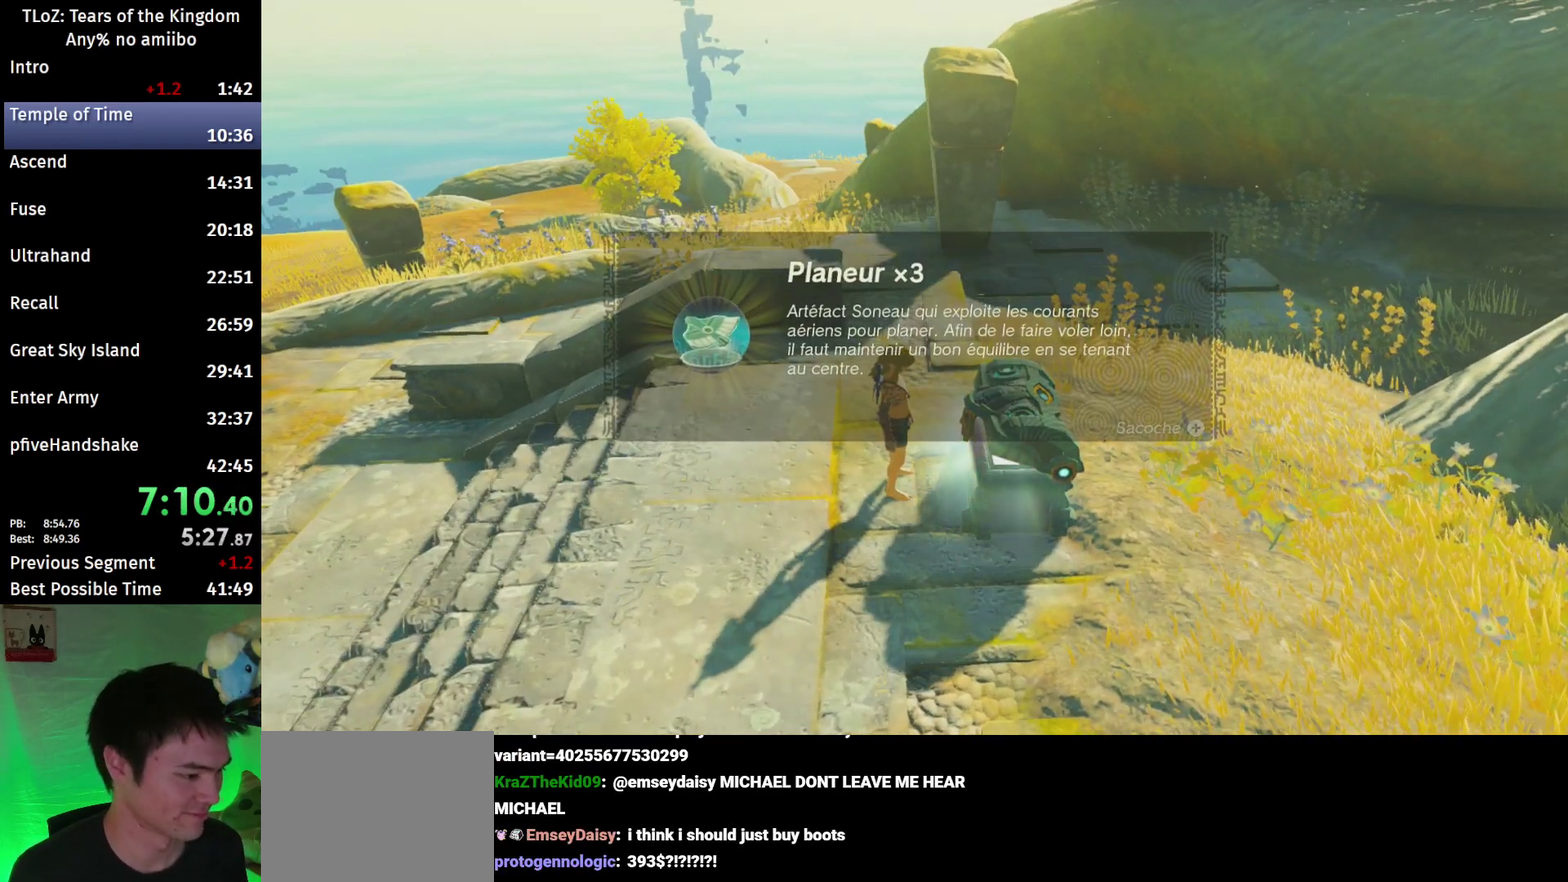
{"buttons": [], "left_stick": "up", "right_stick": "center", "events": []}
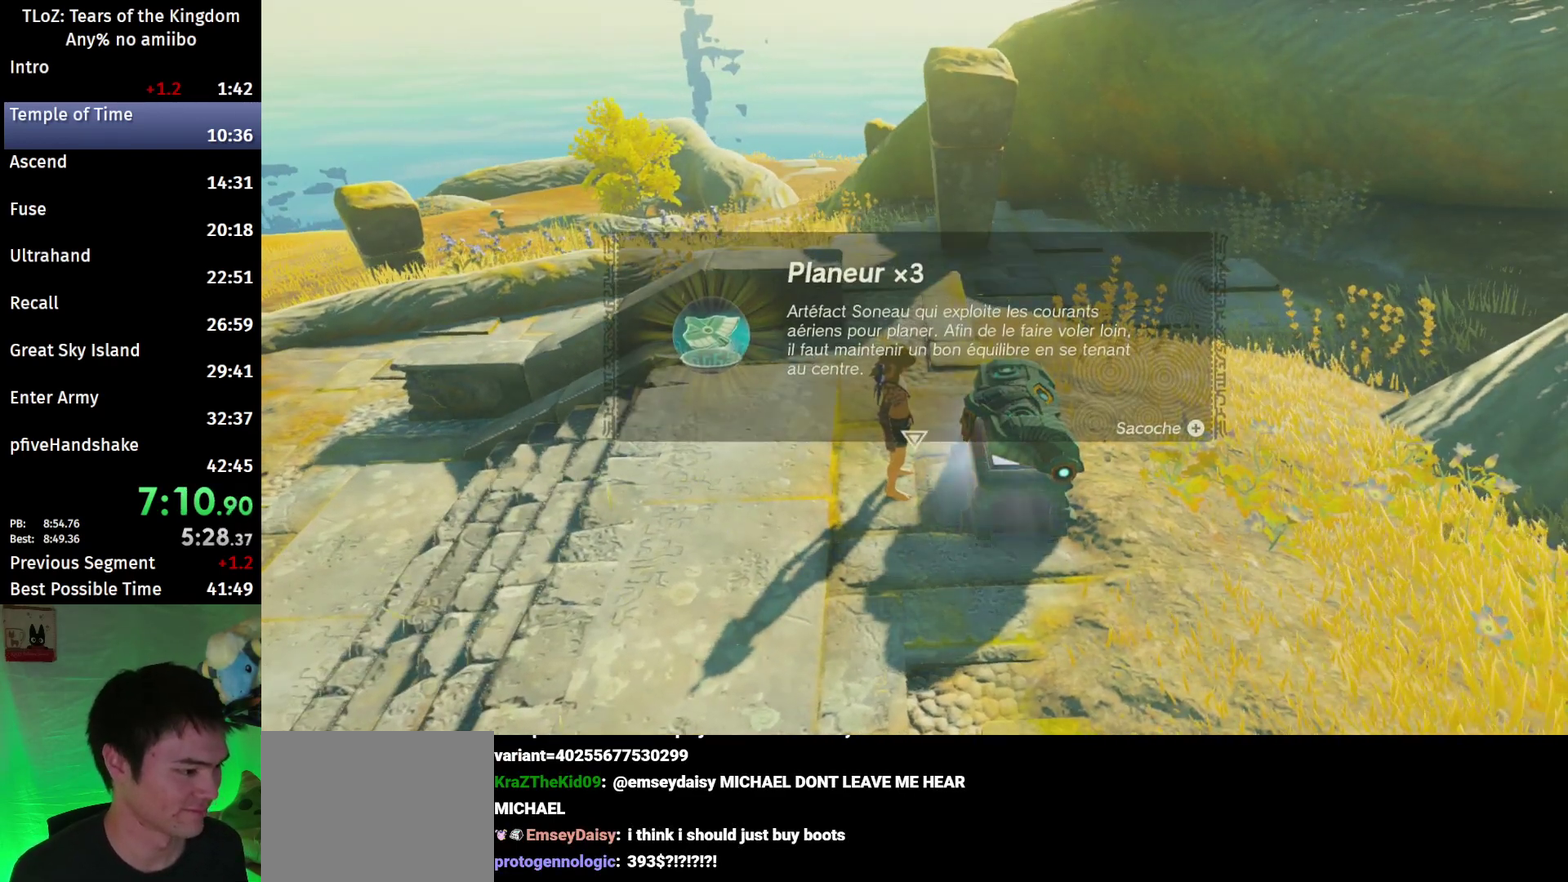
{"buttons": [], "left_stick": "up", "right_stick": "center", "events": []}
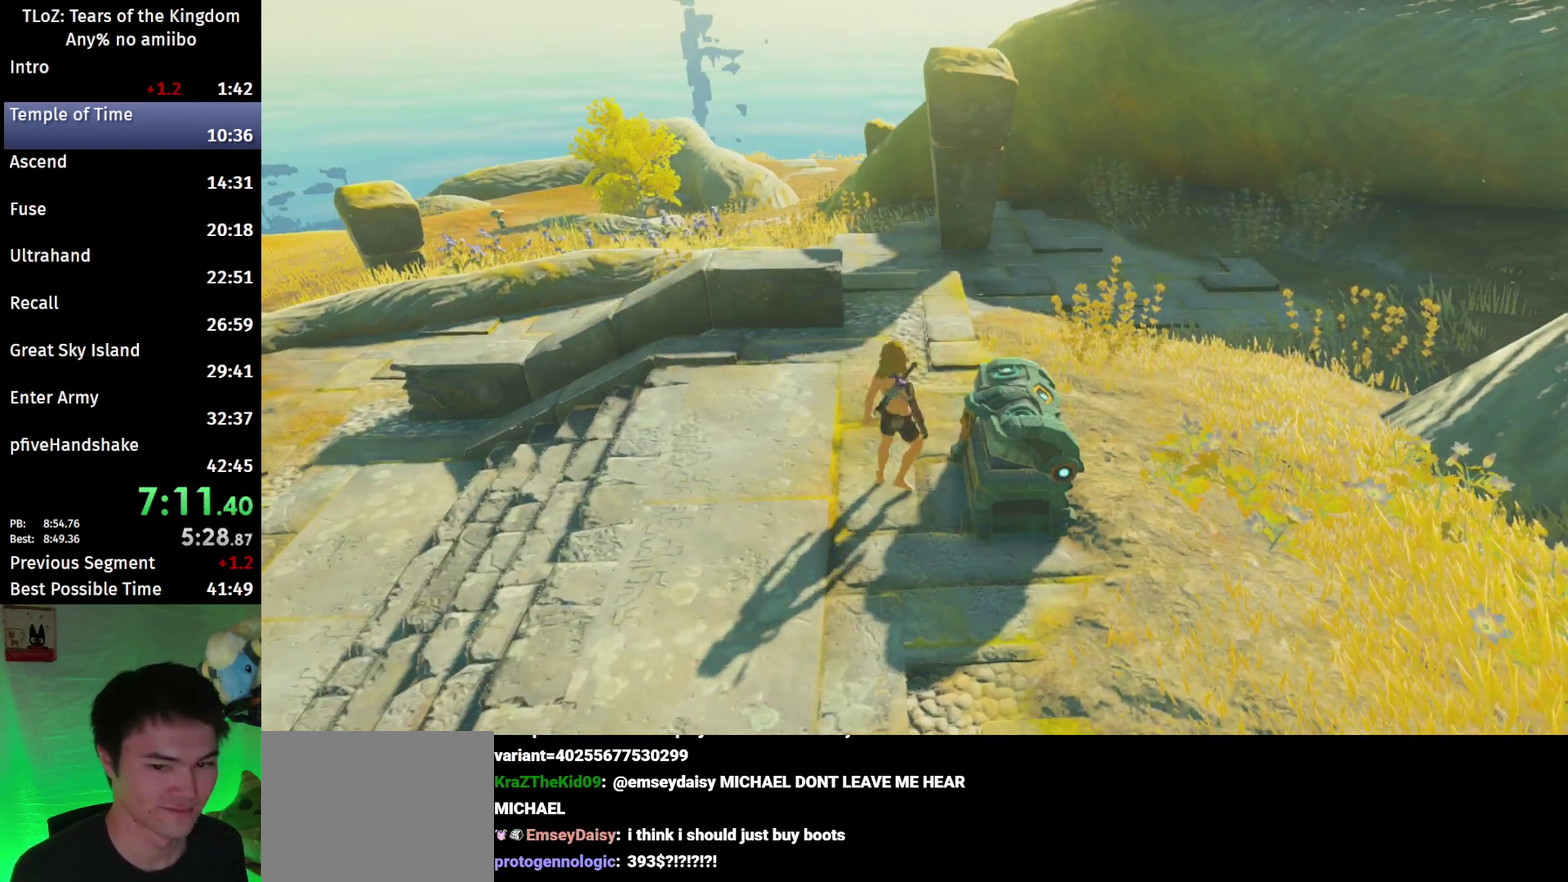
{"buttons": ["START"], "left_stick": "up", "right_stick": "center", "events": [[500, "START", "down"]]}
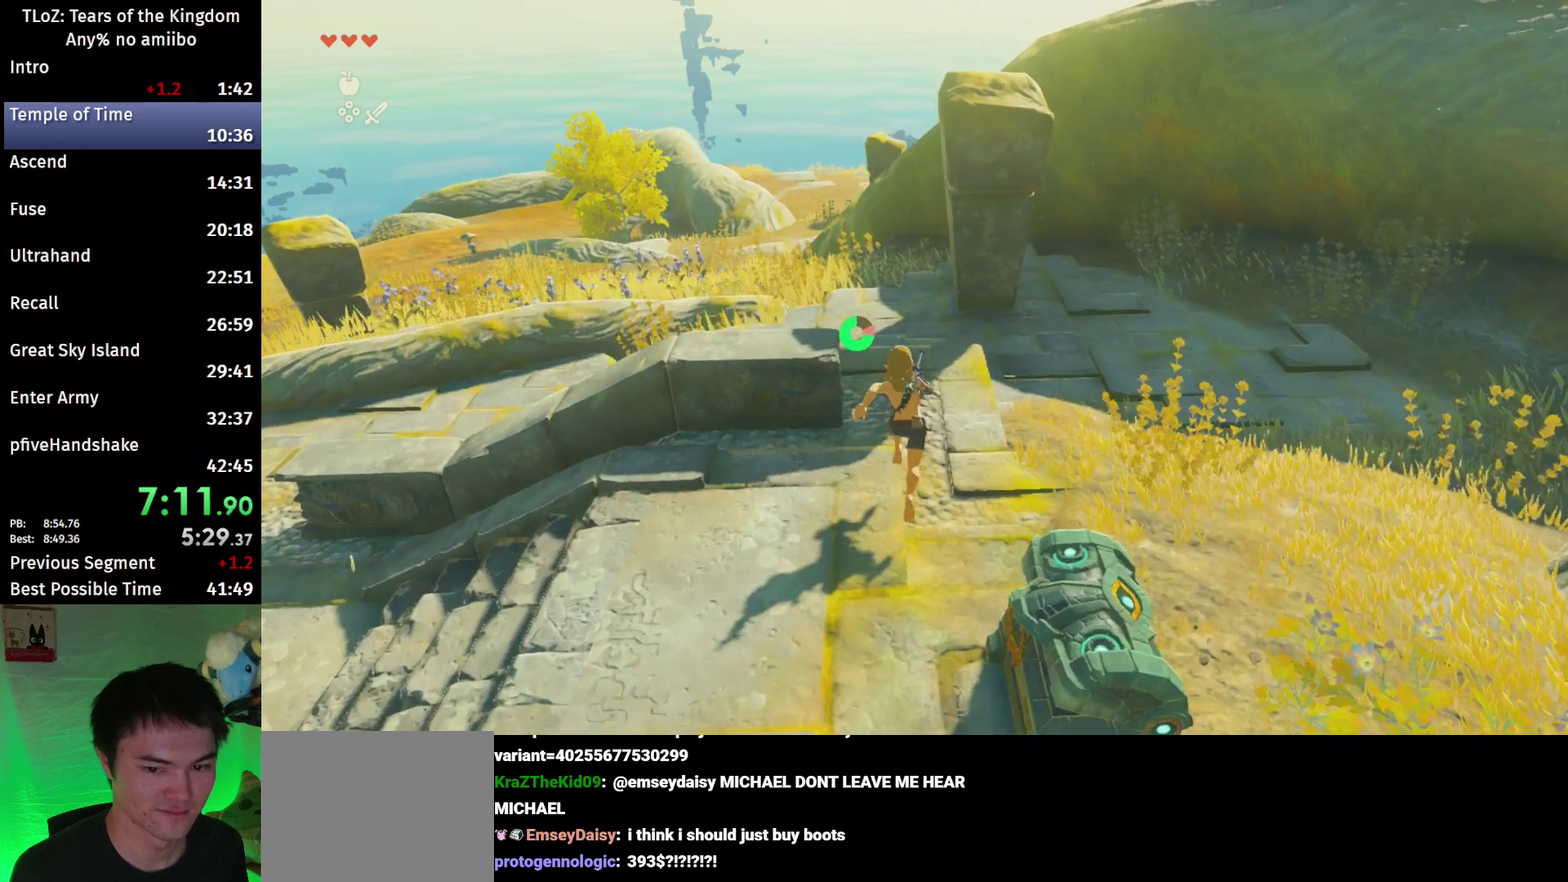
{"buttons": [], "left_stick": "up", "right_stick": "center", "events": [[133, "START", "up"]]}
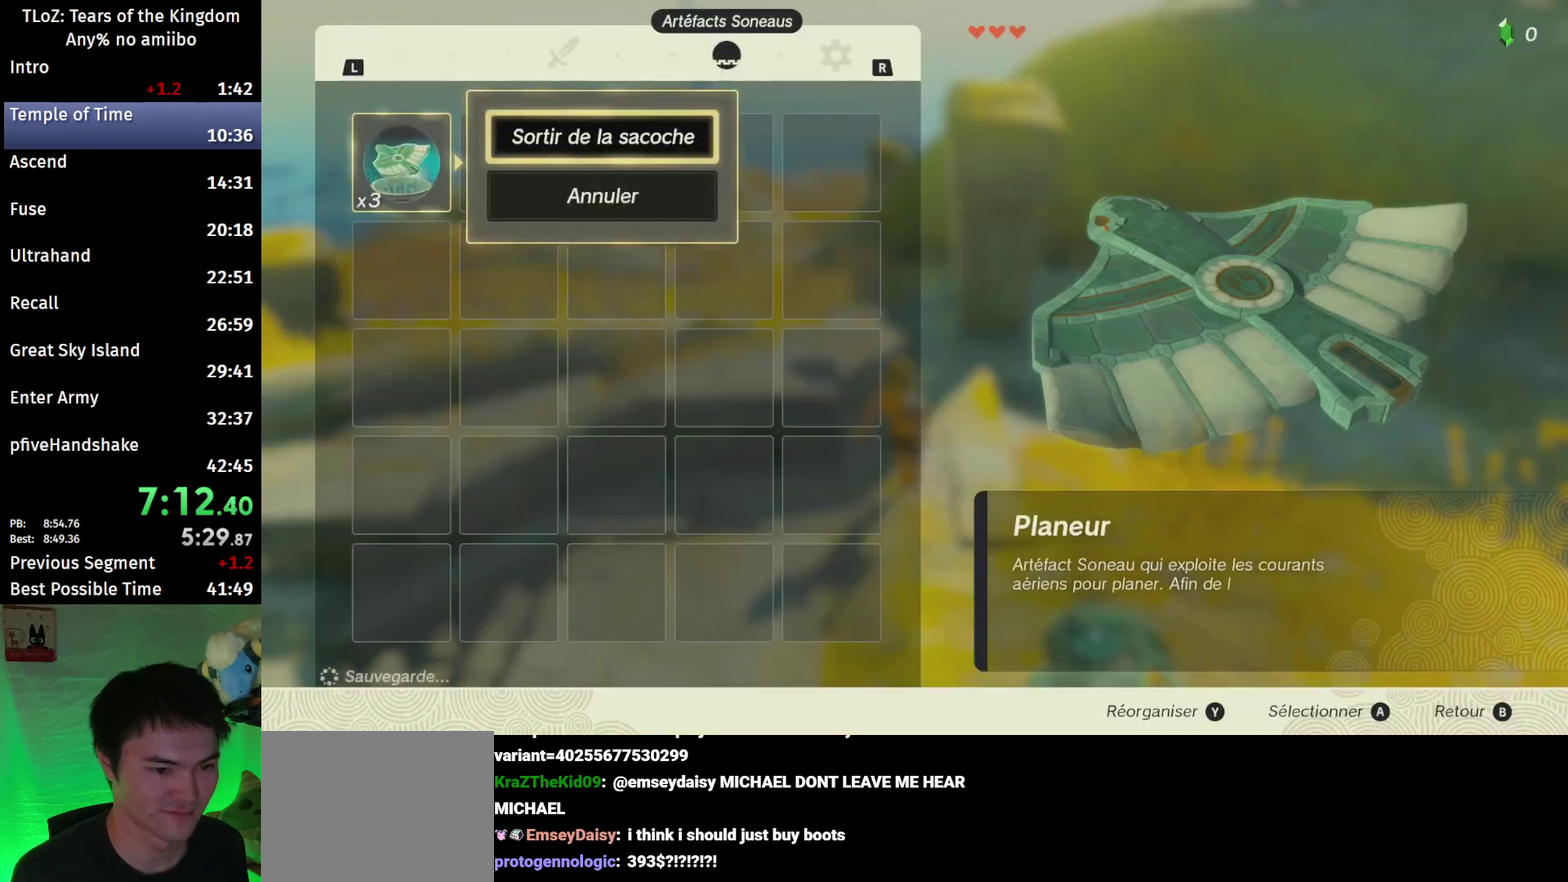
{"buttons": [], "left_stick": "up", "right_stick": "center", "events": [[433, "Y", "down"], [500, "Y", "up"]]}
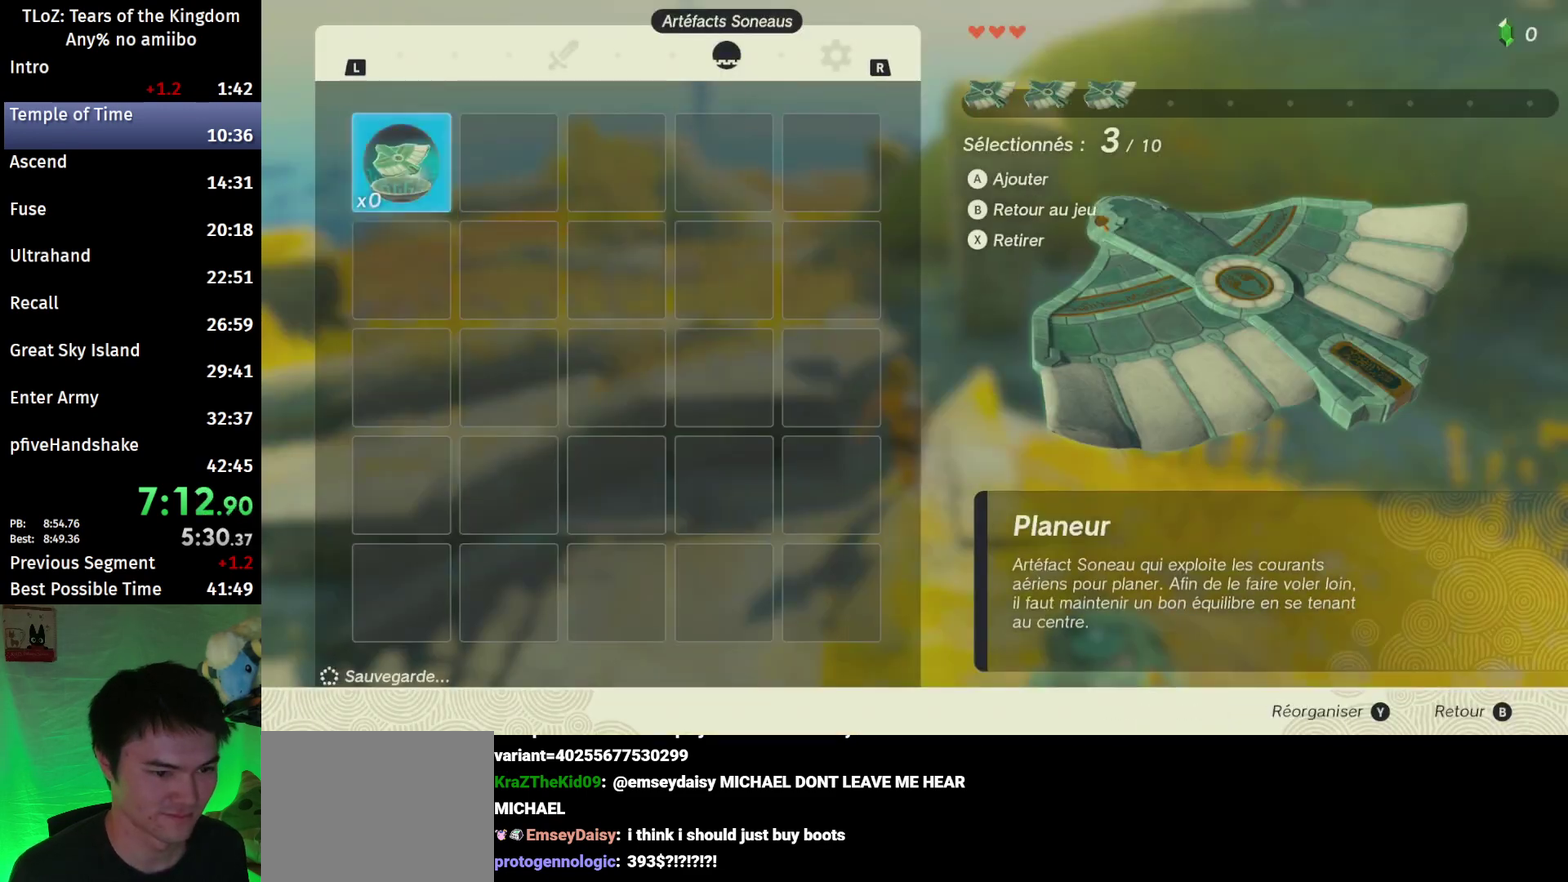
{"buttons": [], "left_stick": "up", "right_stick": "center", "events": []}
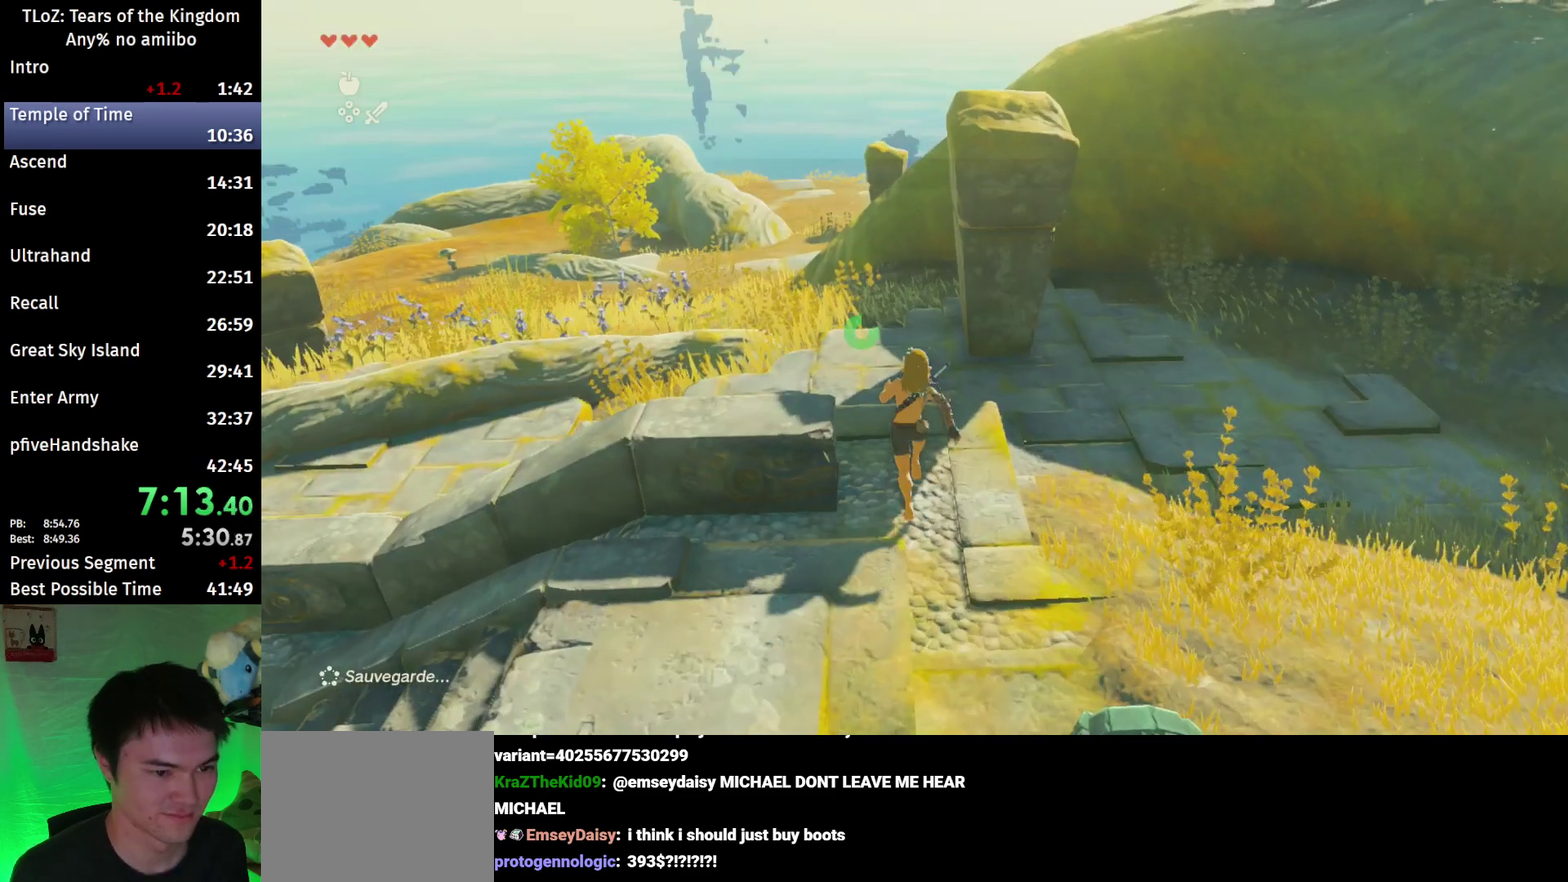
{"buttons": [], "left_stick": "up", "right_stick": "center", "events": [[33, "START", "down"], [100, "START", "up"]]}
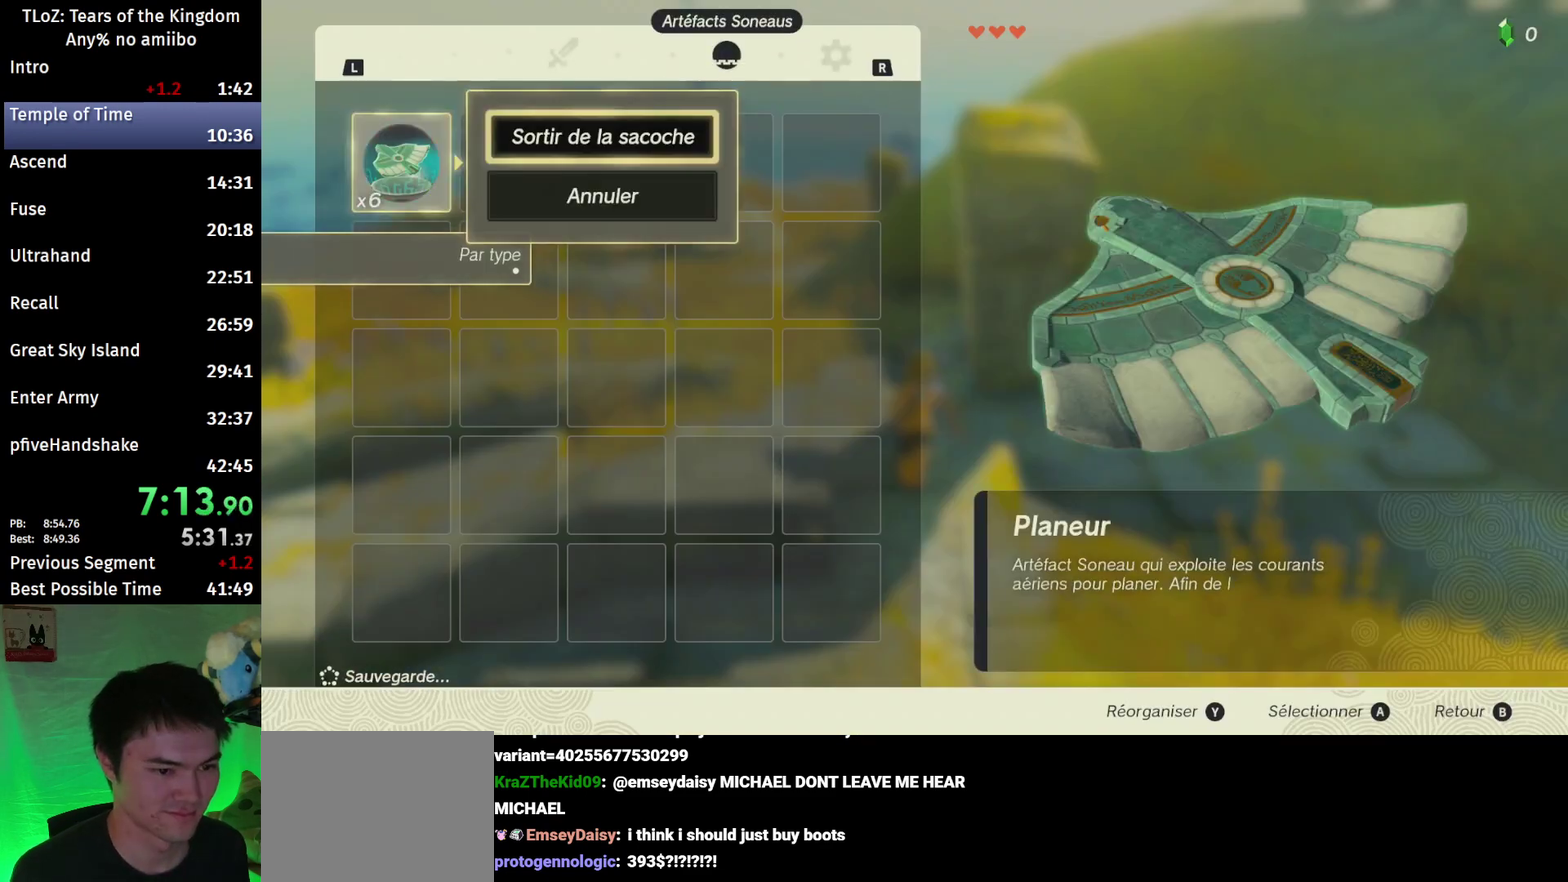
{"buttons": [], "left_stick": "up", "right_stick": "center", "events": []}
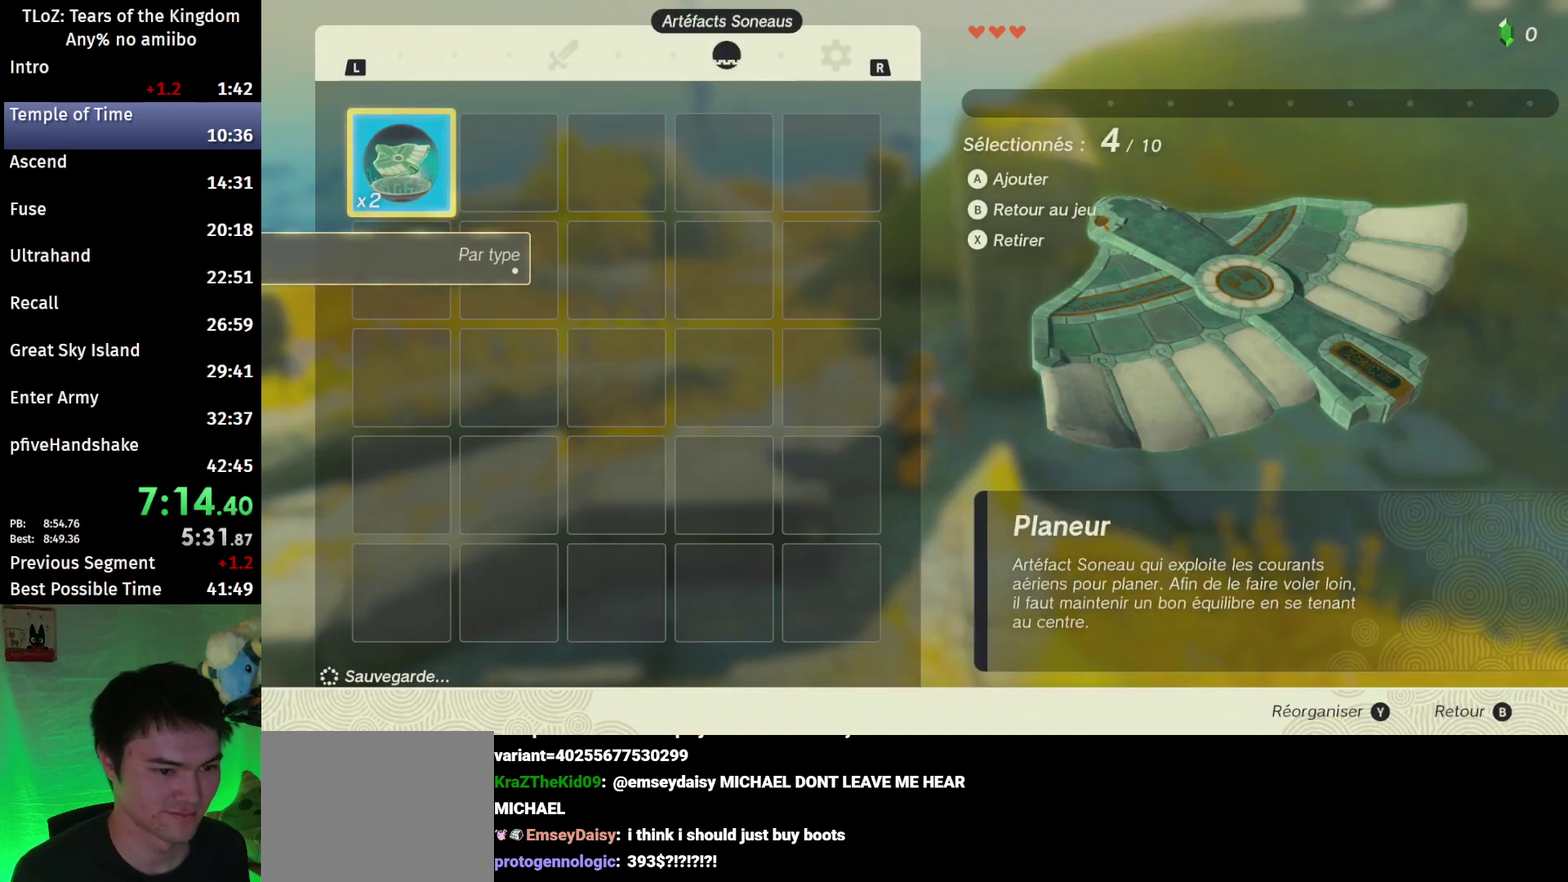
{"buttons": [], "left_stick": "up", "right_stick": "center", "events": []}
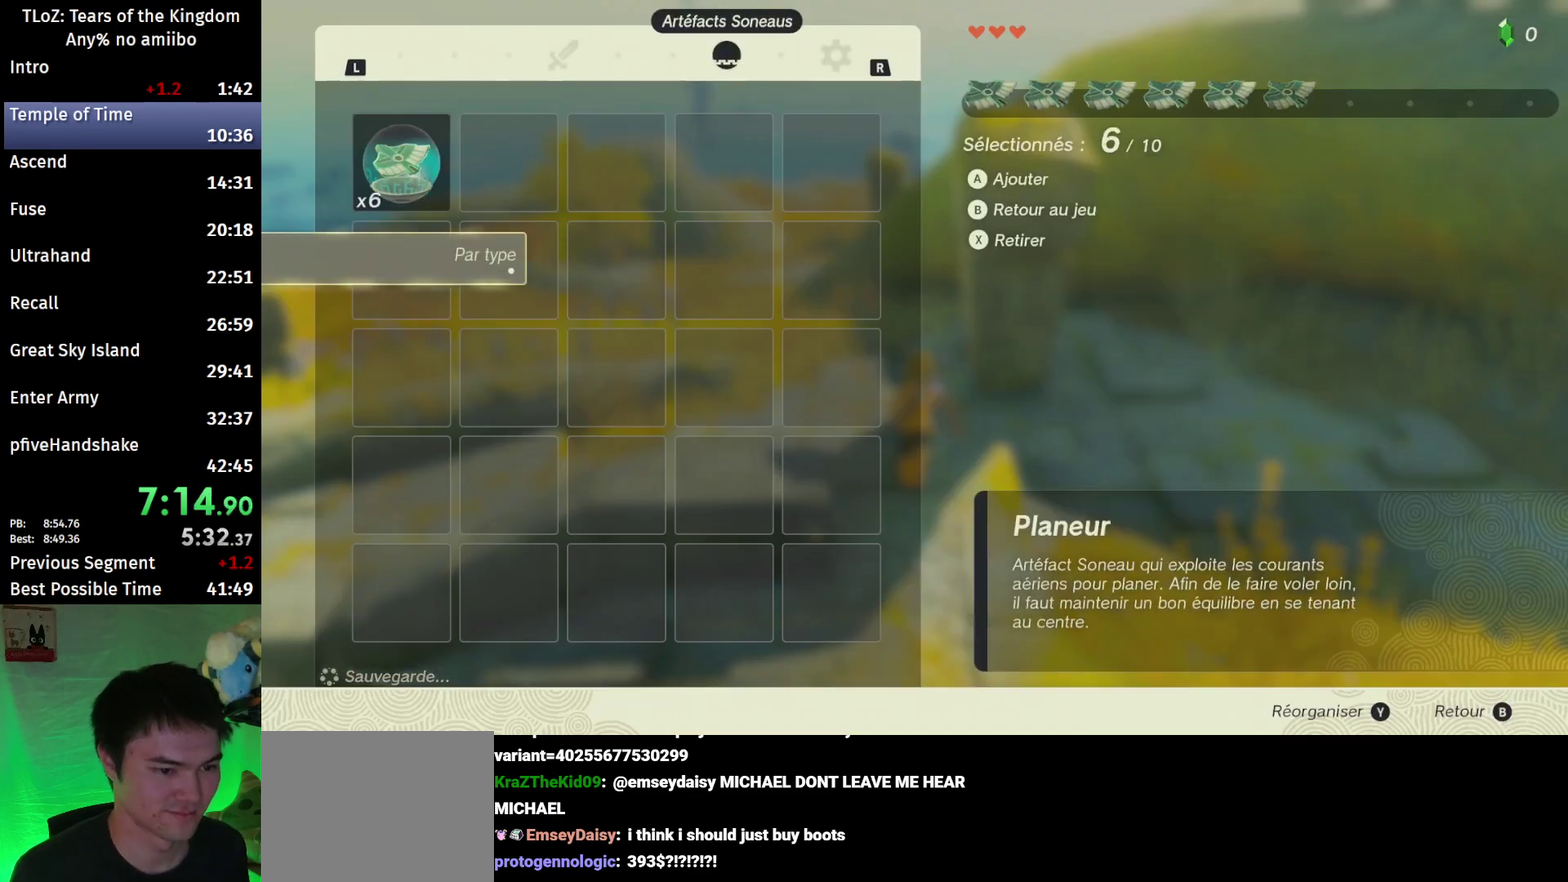
{"buttons": ["START"], "left_stick": "up", "right_stick": "center", "events": [[433, "START", "down"]]}
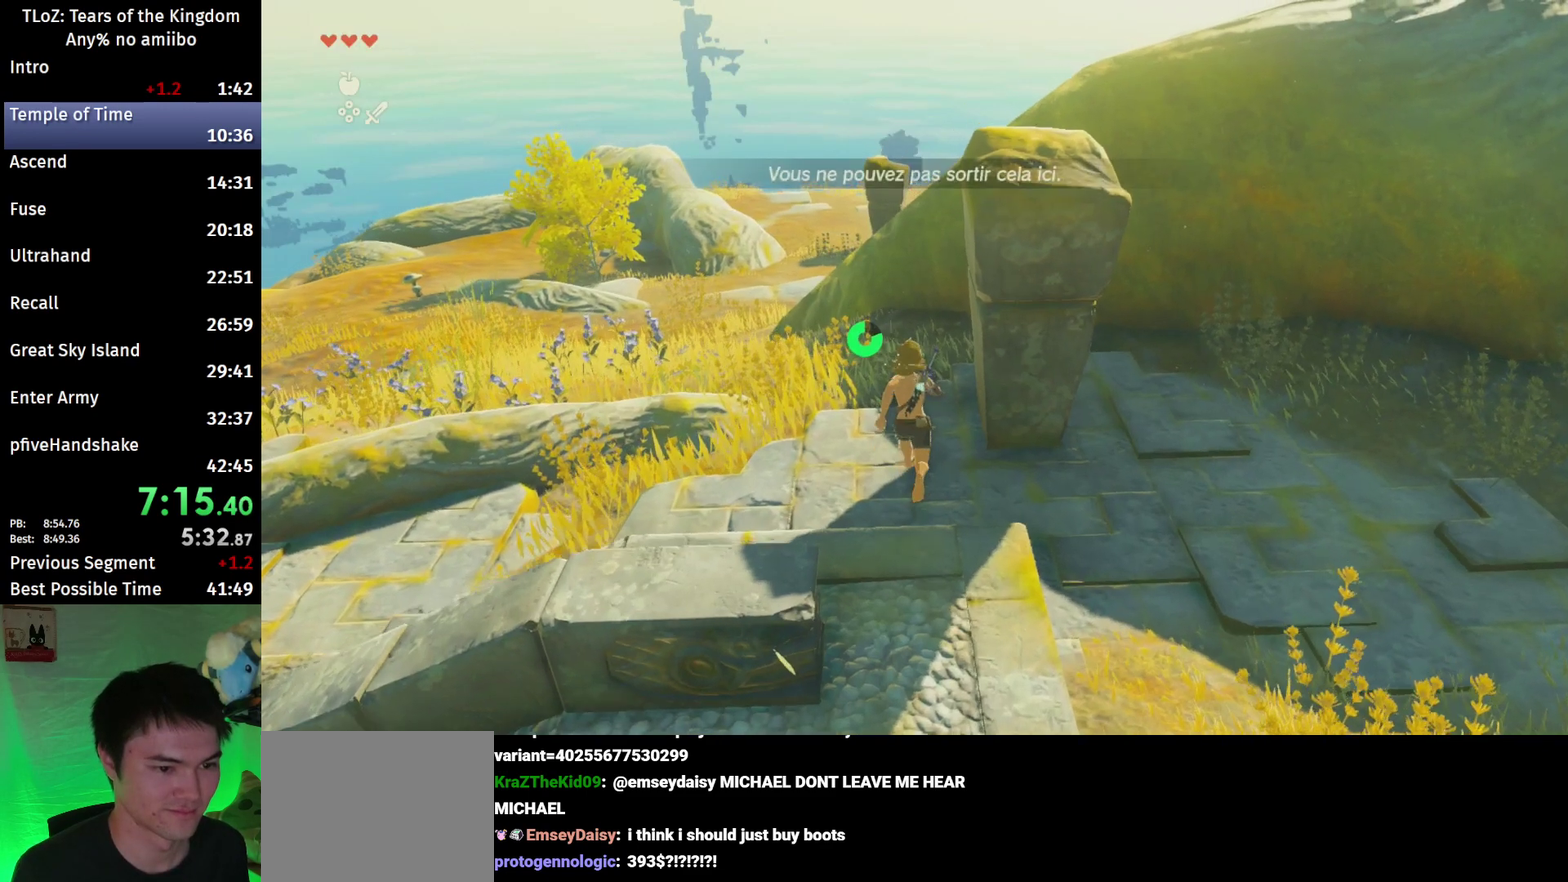
{"buttons": [], "left_stick": "up", "right_stick": "center", "events": [[33, "START", "up"]]}
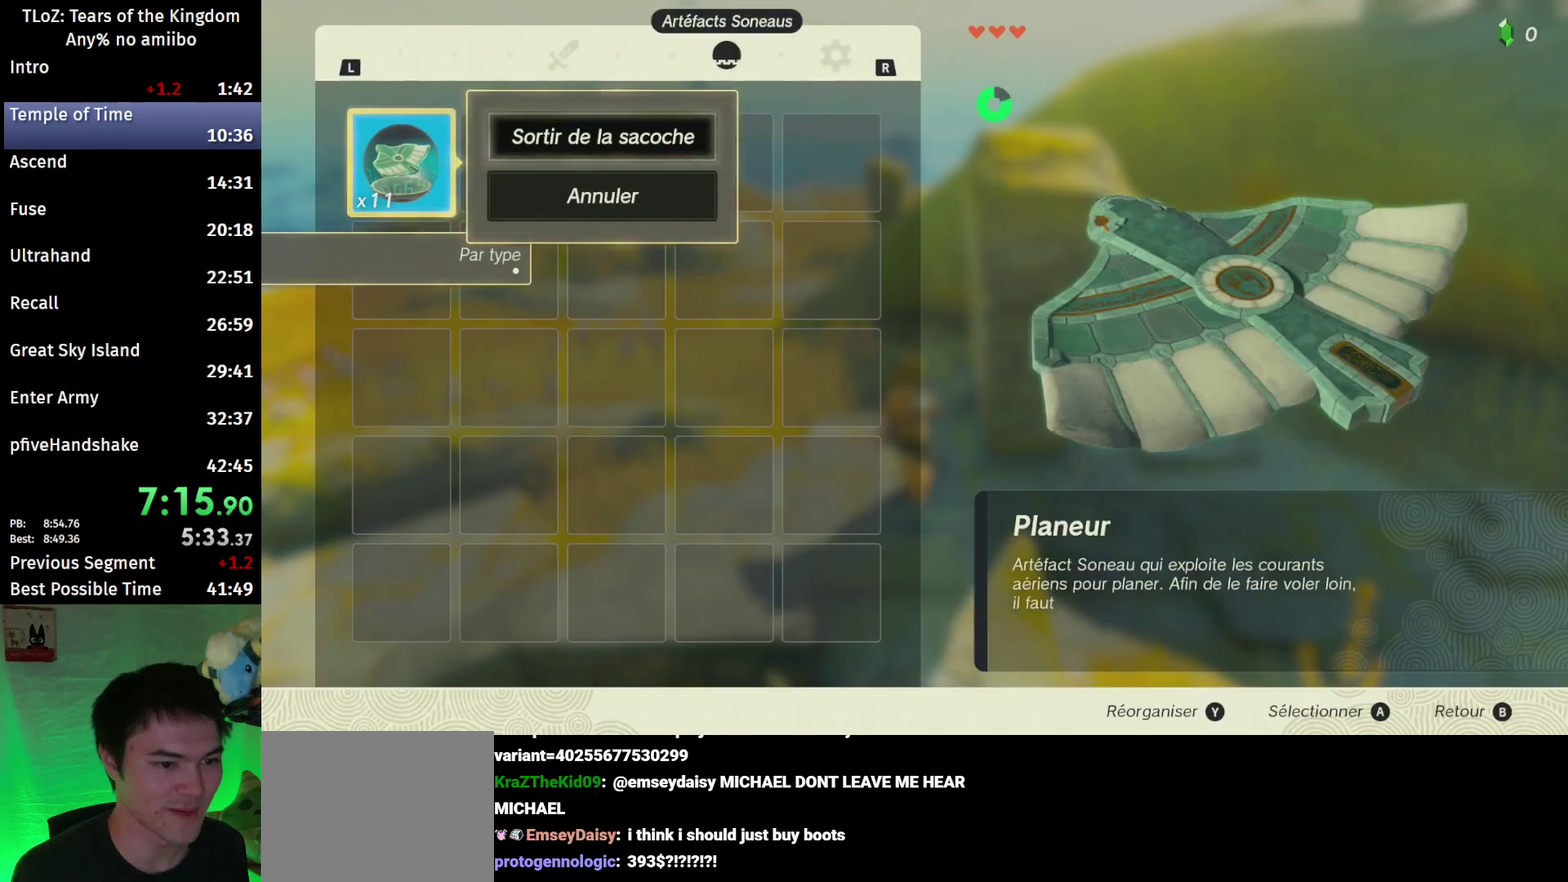
{"buttons": [], "left_stick": "up", "right_stick": "center", "events": []}
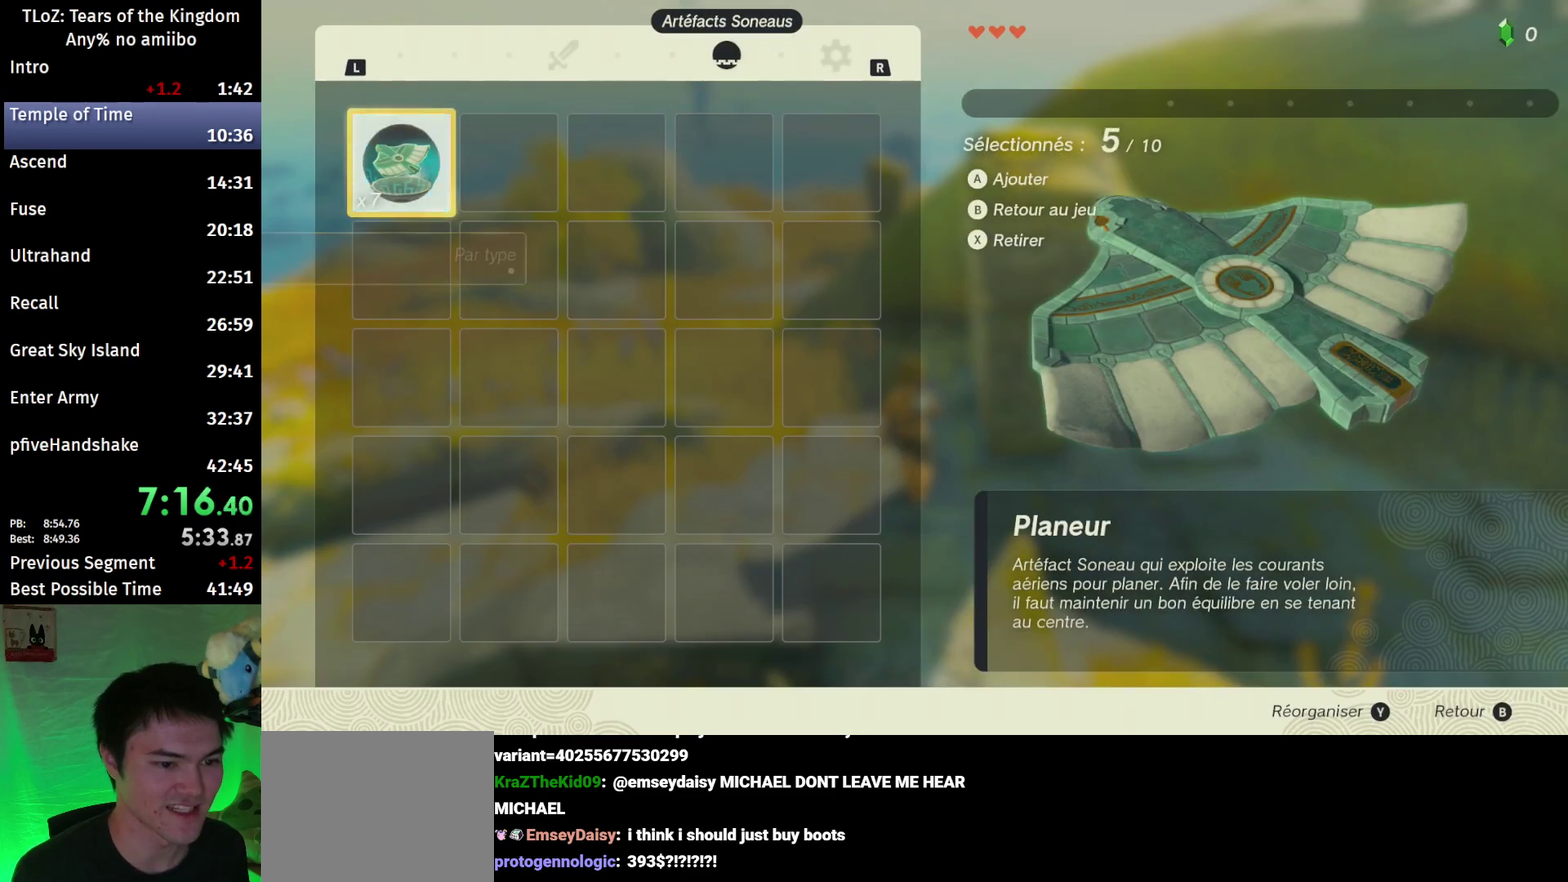
{"buttons": [], "left_stick": "up", "right_stick": "center", "events": []}
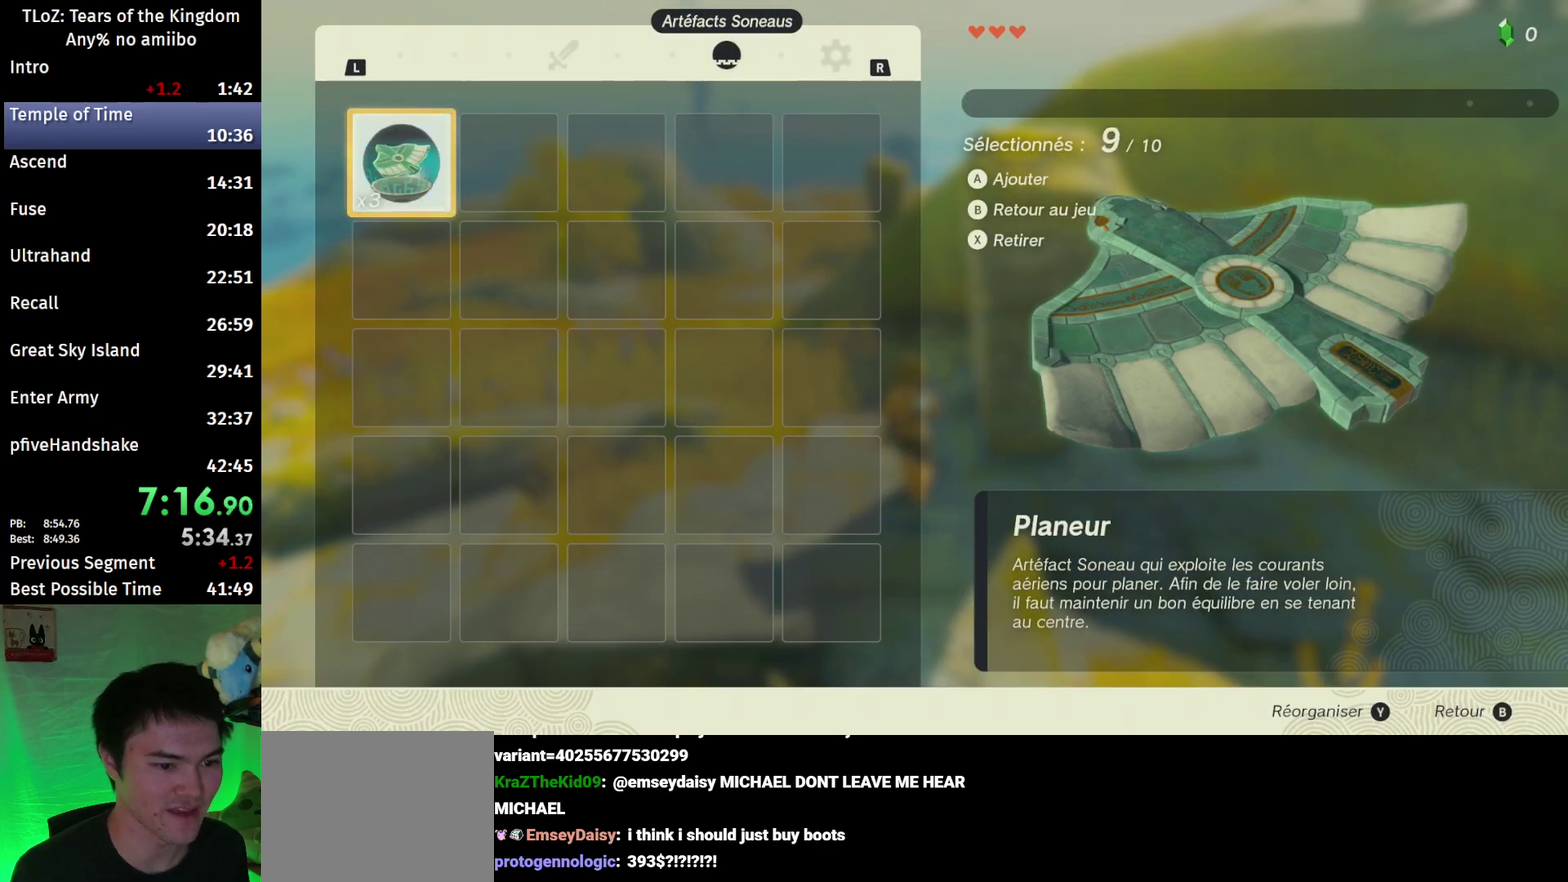
{"buttons": [], "left_stick": "up", "right_stick": "center", "events": [[100, "Y", "down"], [167, "Y", "up"]]}
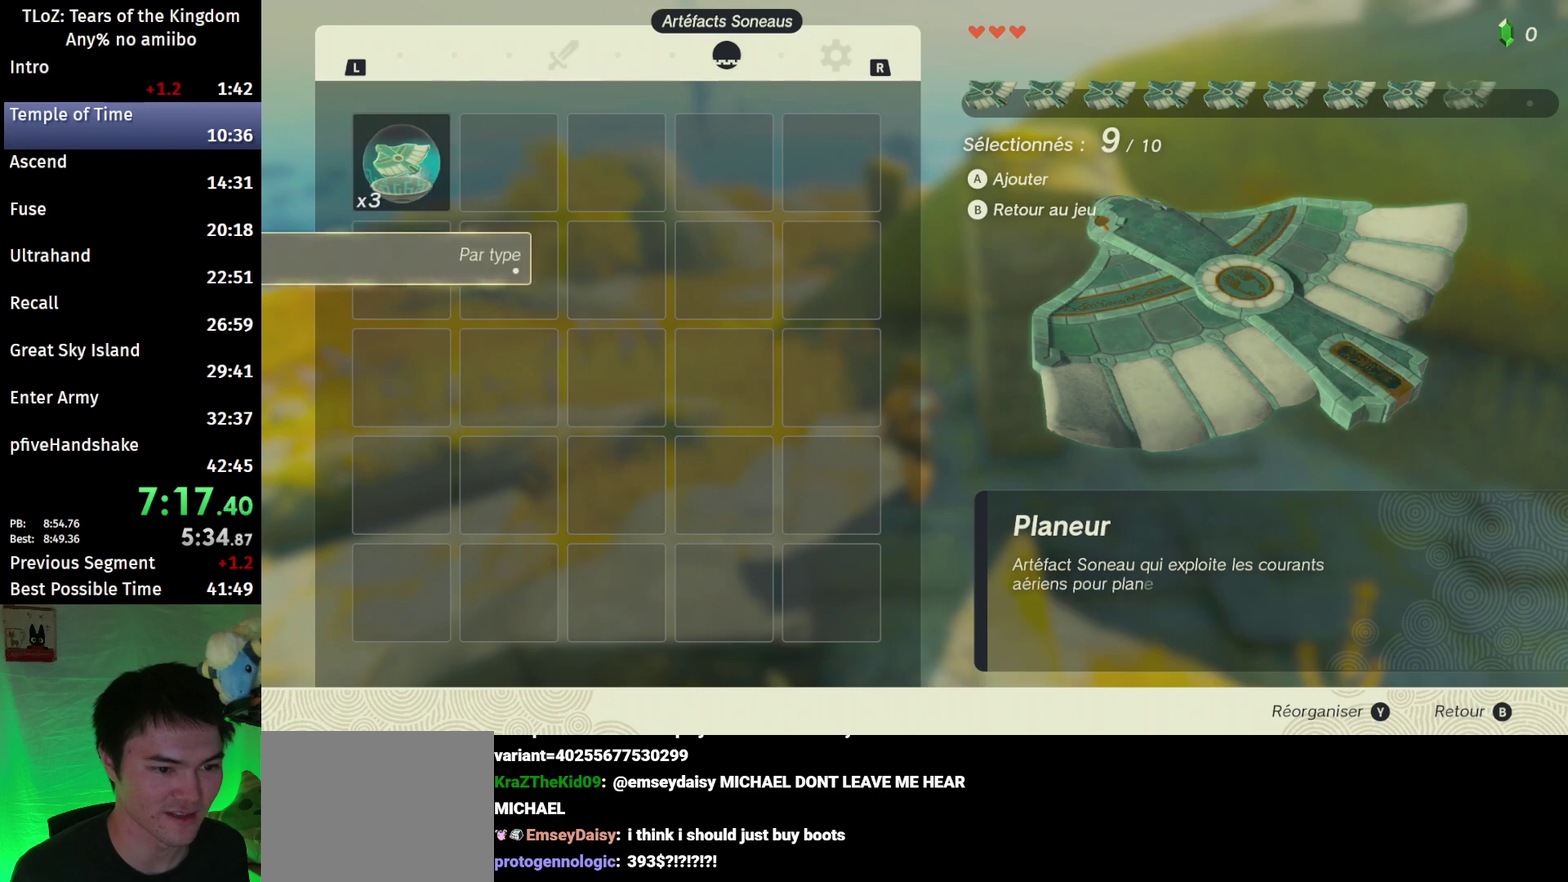
{"buttons": [], "left_stick": "up", "right_stick": "center", "events": [[333, "START", "down"], [433, "START", "up"]]}